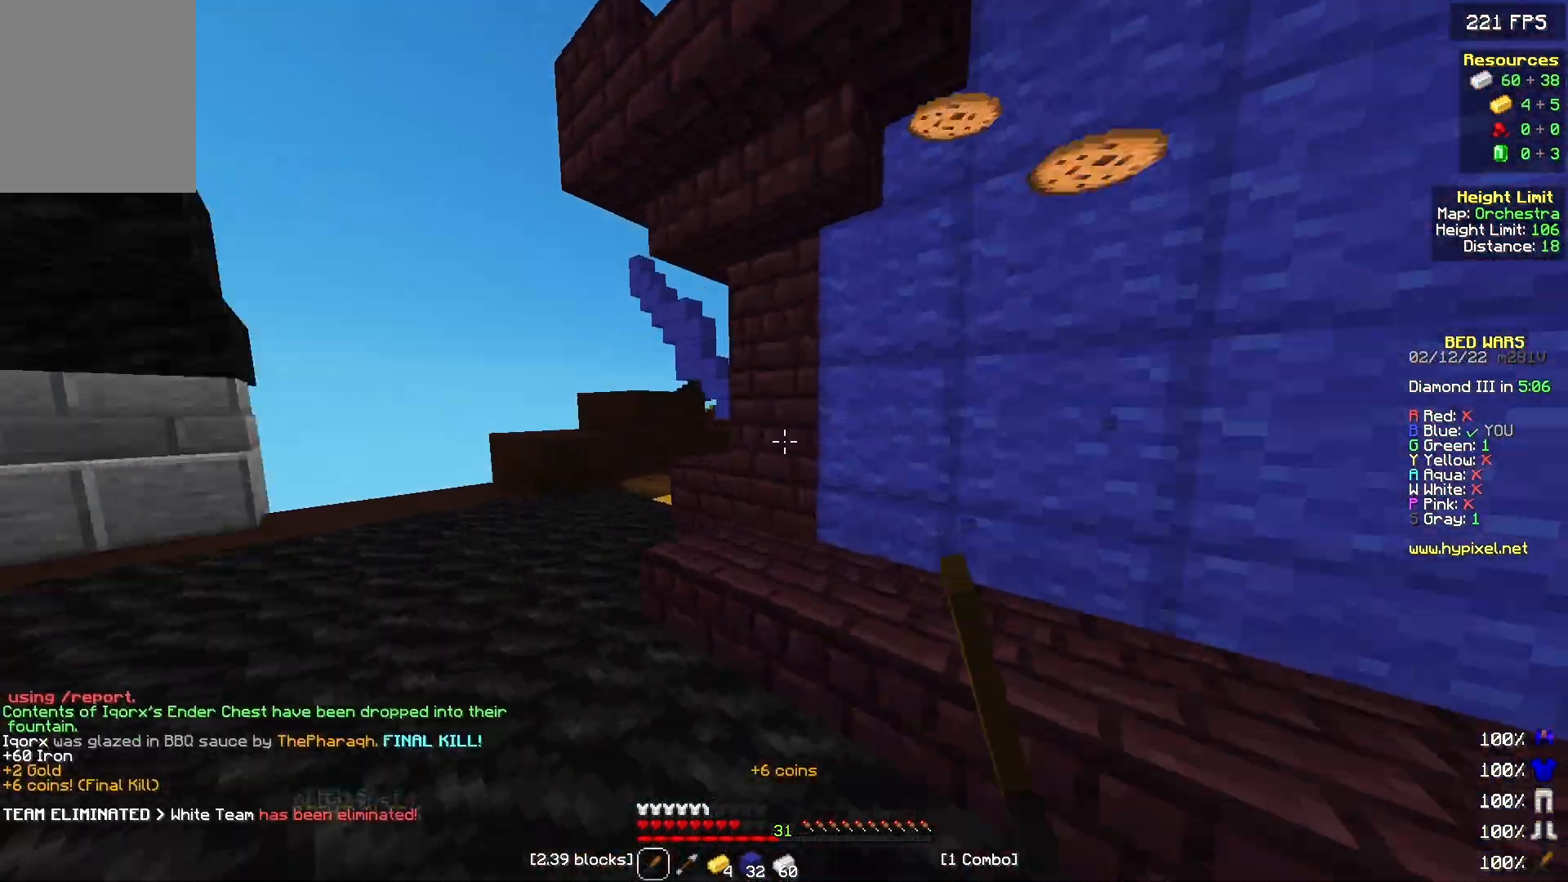
Gameplay with keyboard and mouse; each line is a JSON object with the keys and mouse buttons held at the frame after it. "events" lists presses ("down") and releases ("up") of "a", "d", "s", "w", "mouse_left" and "mouse_right" between this image and that frame as [ms after this image, input, new state], when the widget could be followed in between. "mouse_left", "mouse_right" = the "left", "right" buttons of the "mouse" list. No other keys are recorded. Fast repeated clicks can show as one long hold. Mouse movement is not recorded.
{"keys": ["w"], "mouse": [], "events": [[500, "a", "up"]]}
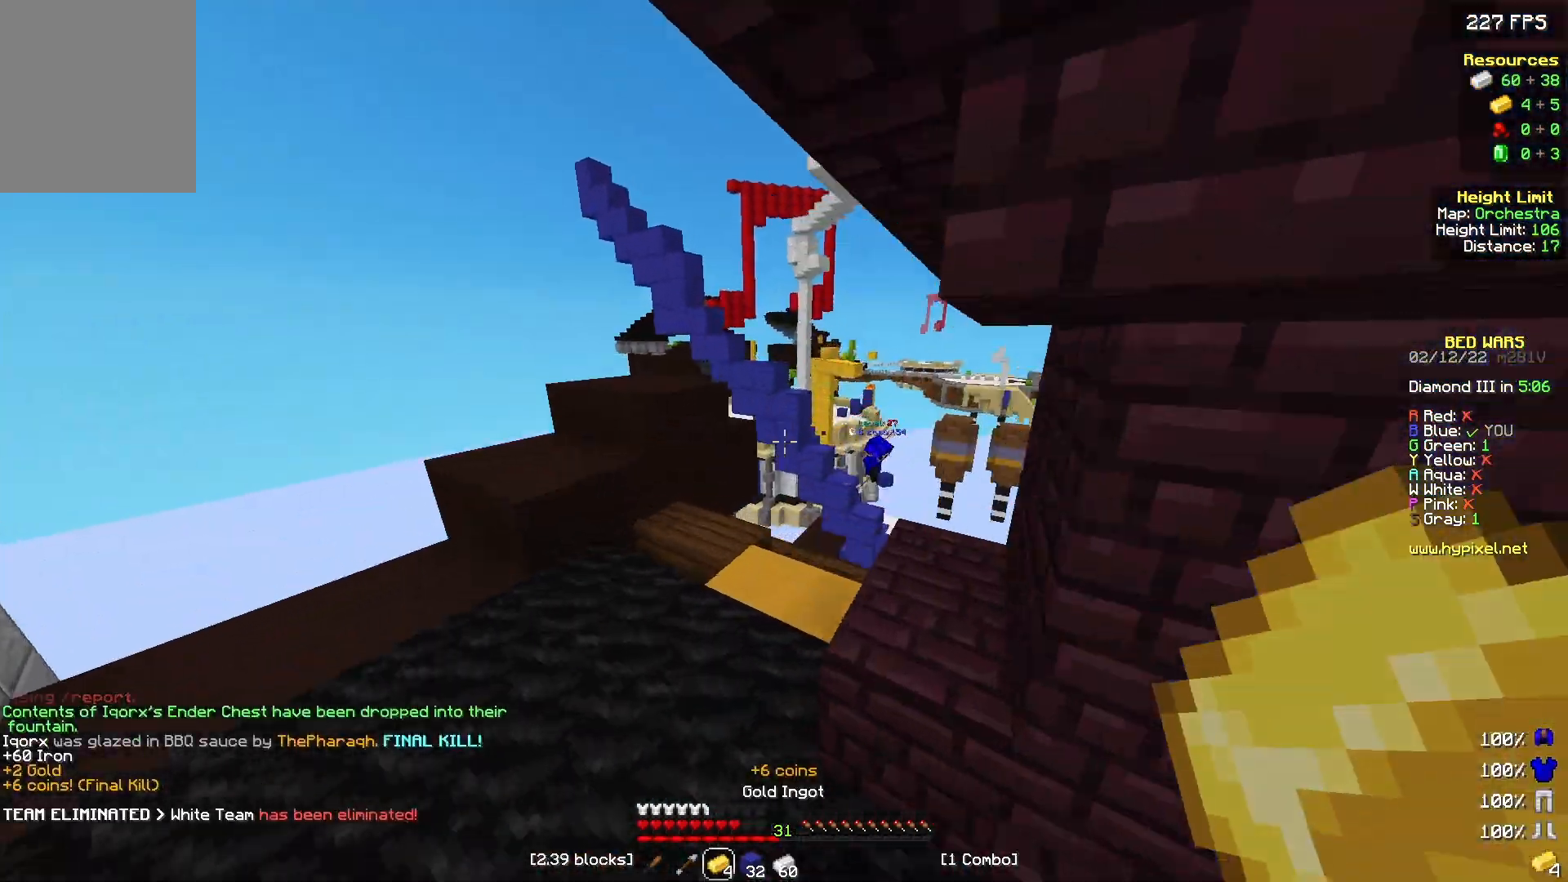
{"keys": ["w"], "mouse": [], "events": []}
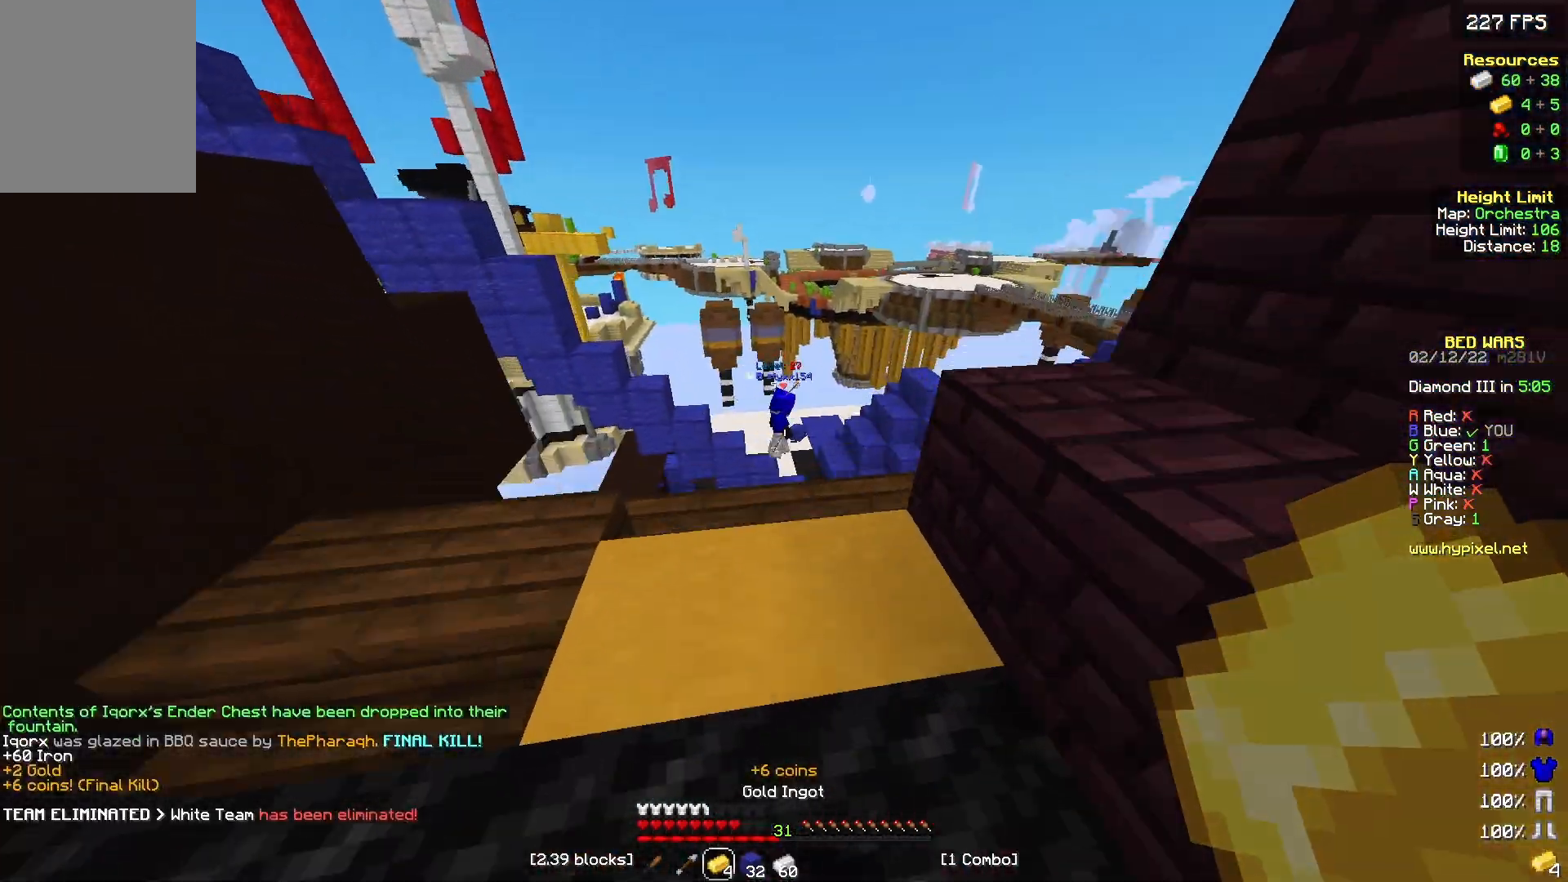
{"keys": ["a", "w"], "mouse": [], "events": [[367, "a", "down"]]}
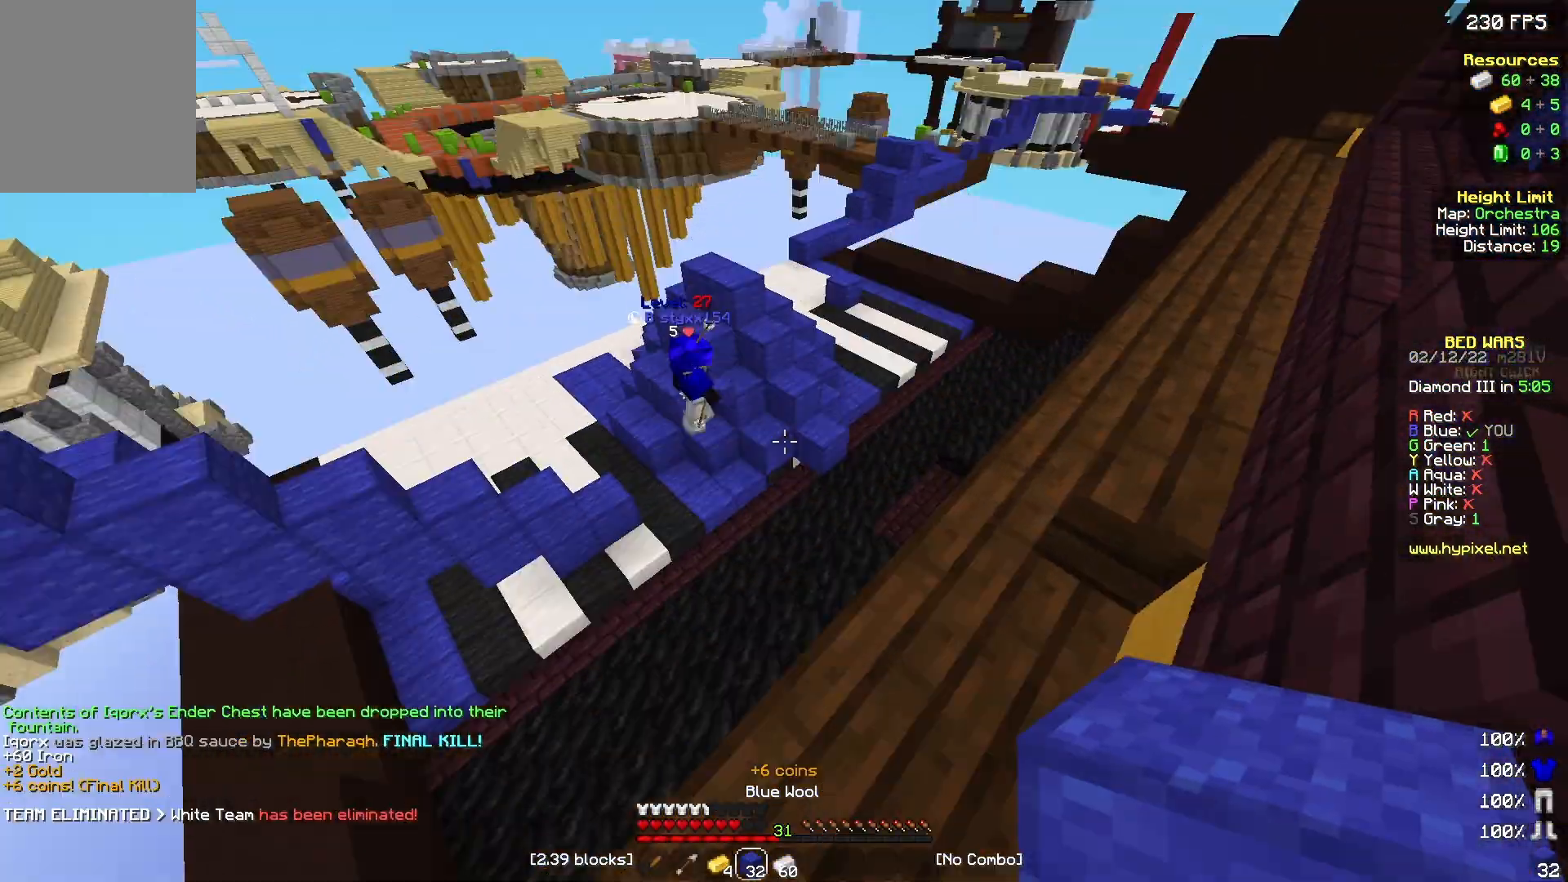
{"keys": ["d", "w"], "mouse": [], "events": [[33, "a", "up"], [100, "d", "down"]]}
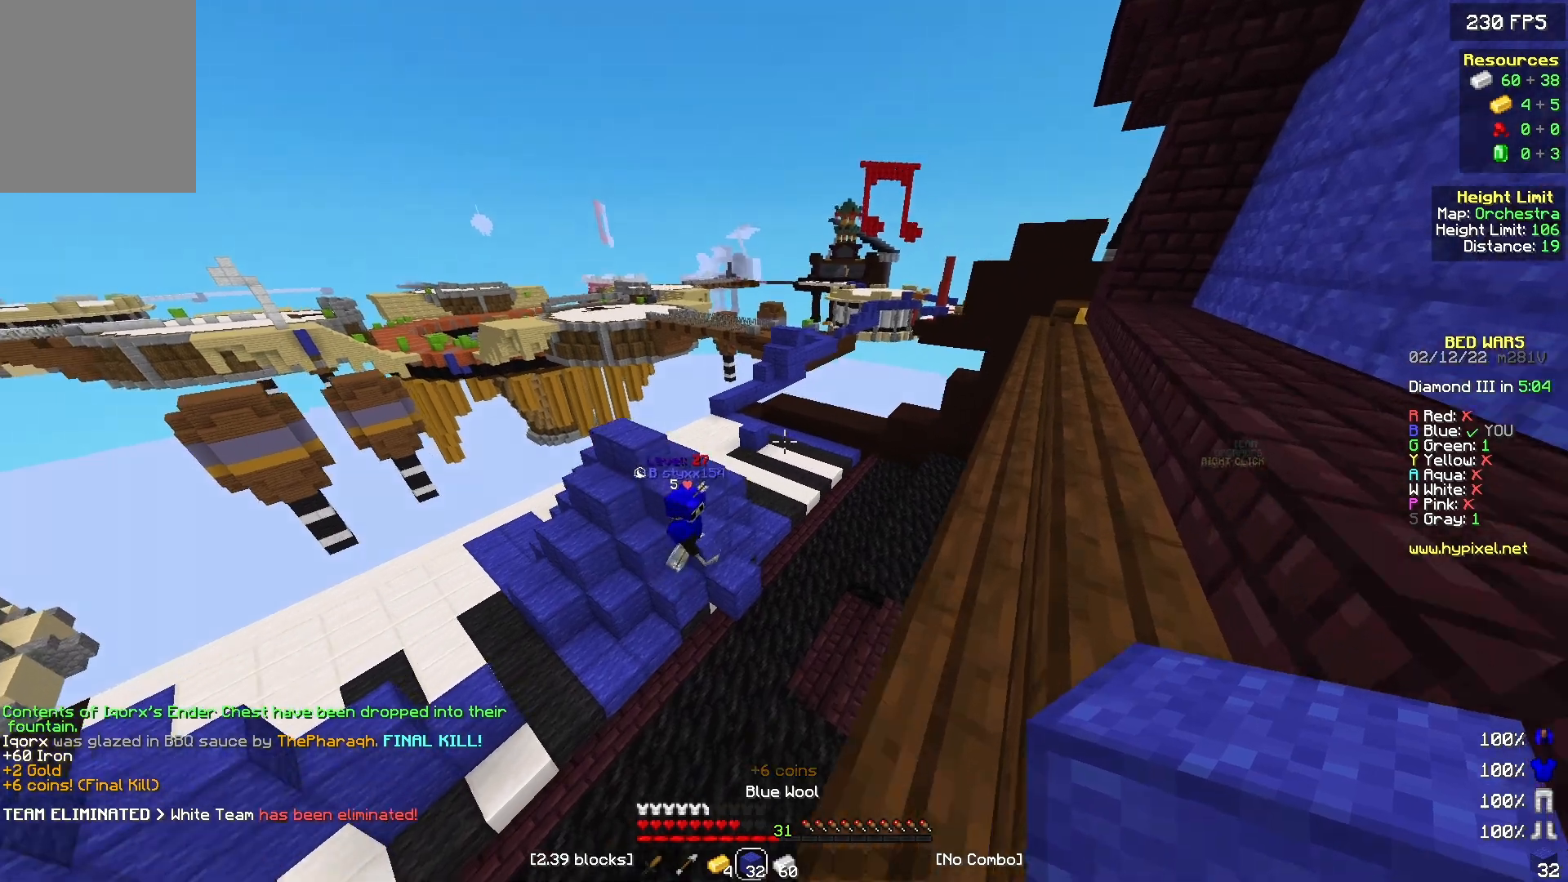
{"keys": ["a", "w"], "mouse": ["right"], "events": [[100, "a", "down"], [100, "d", "up"], [300, "d", "down"], [400, "a", "up"], [433, "d", "up"], [433, "mouse_right", "down"], [500, "a", "down"]]}
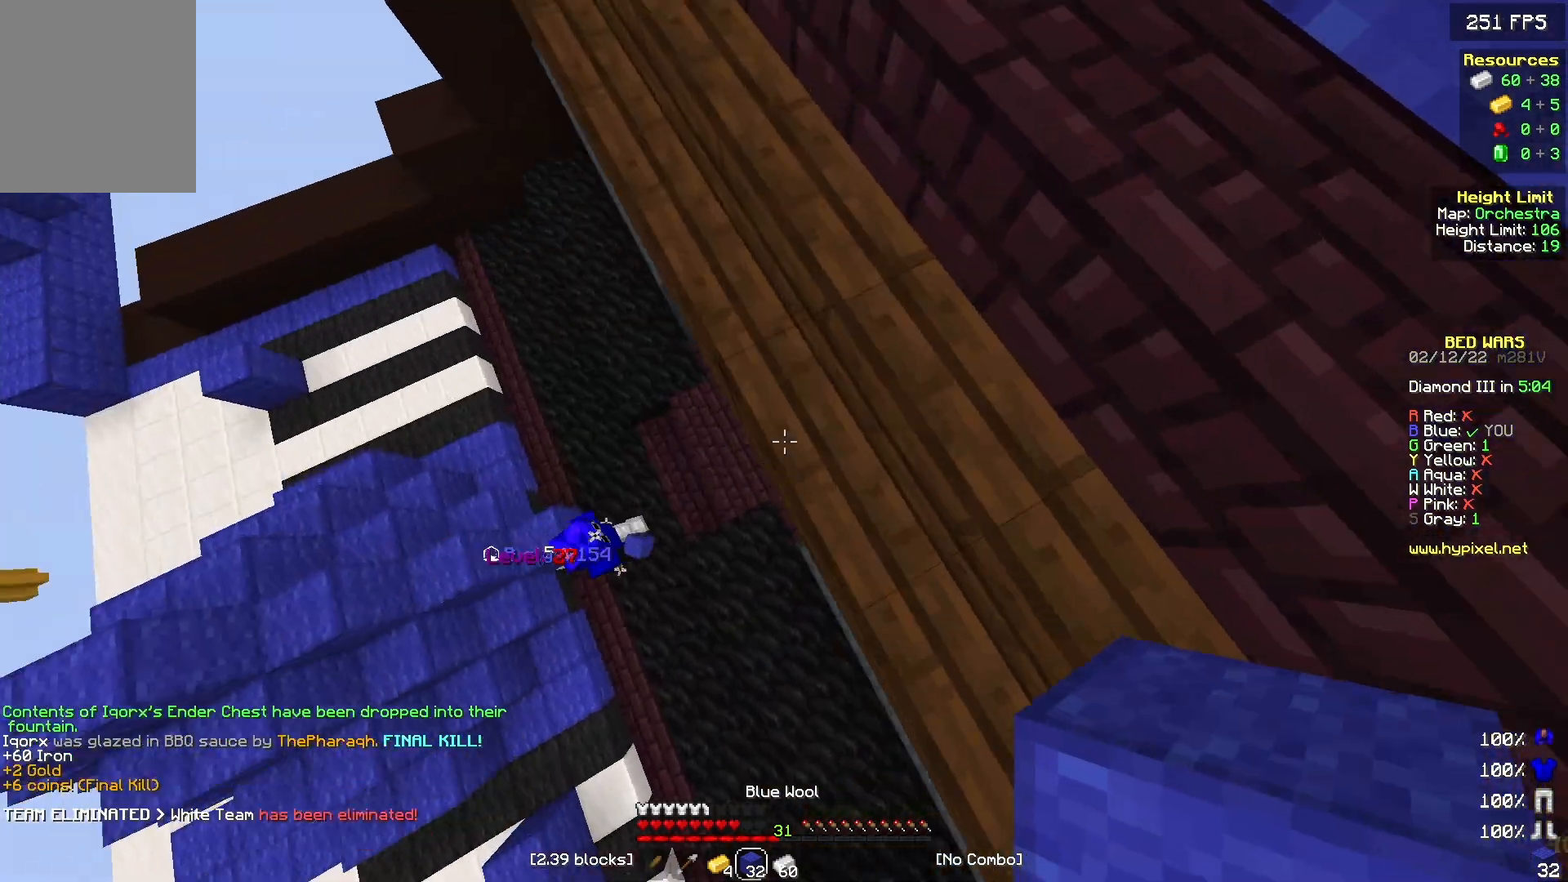
{"keys": ["d", "w"], "mouse": [], "events": [[67, "w", "up"], [367, "d", "down"], [400, "a", "up"], [400, "w", "down"], [467, "mouse_right", "up"]]}
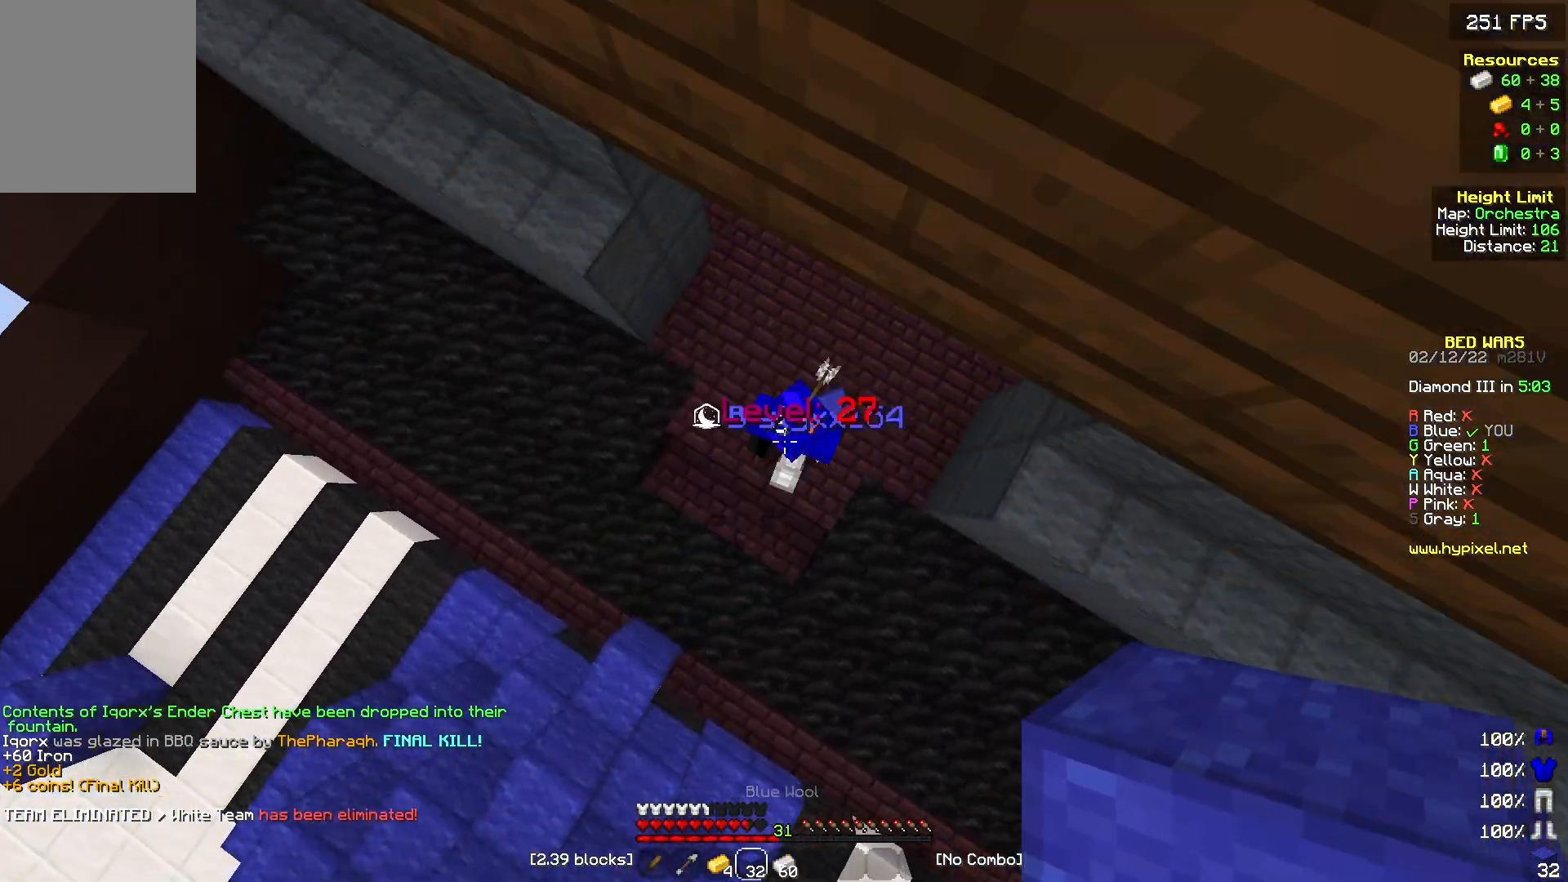
{"keys": ["w"], "mouse": [], "events": [[33, "mouse_right", "down"], [200, "d", "up"], [200, "mouse_right", "up"], [267, "mouse_right", "down"], [400, "mouse_right", "up"]]}
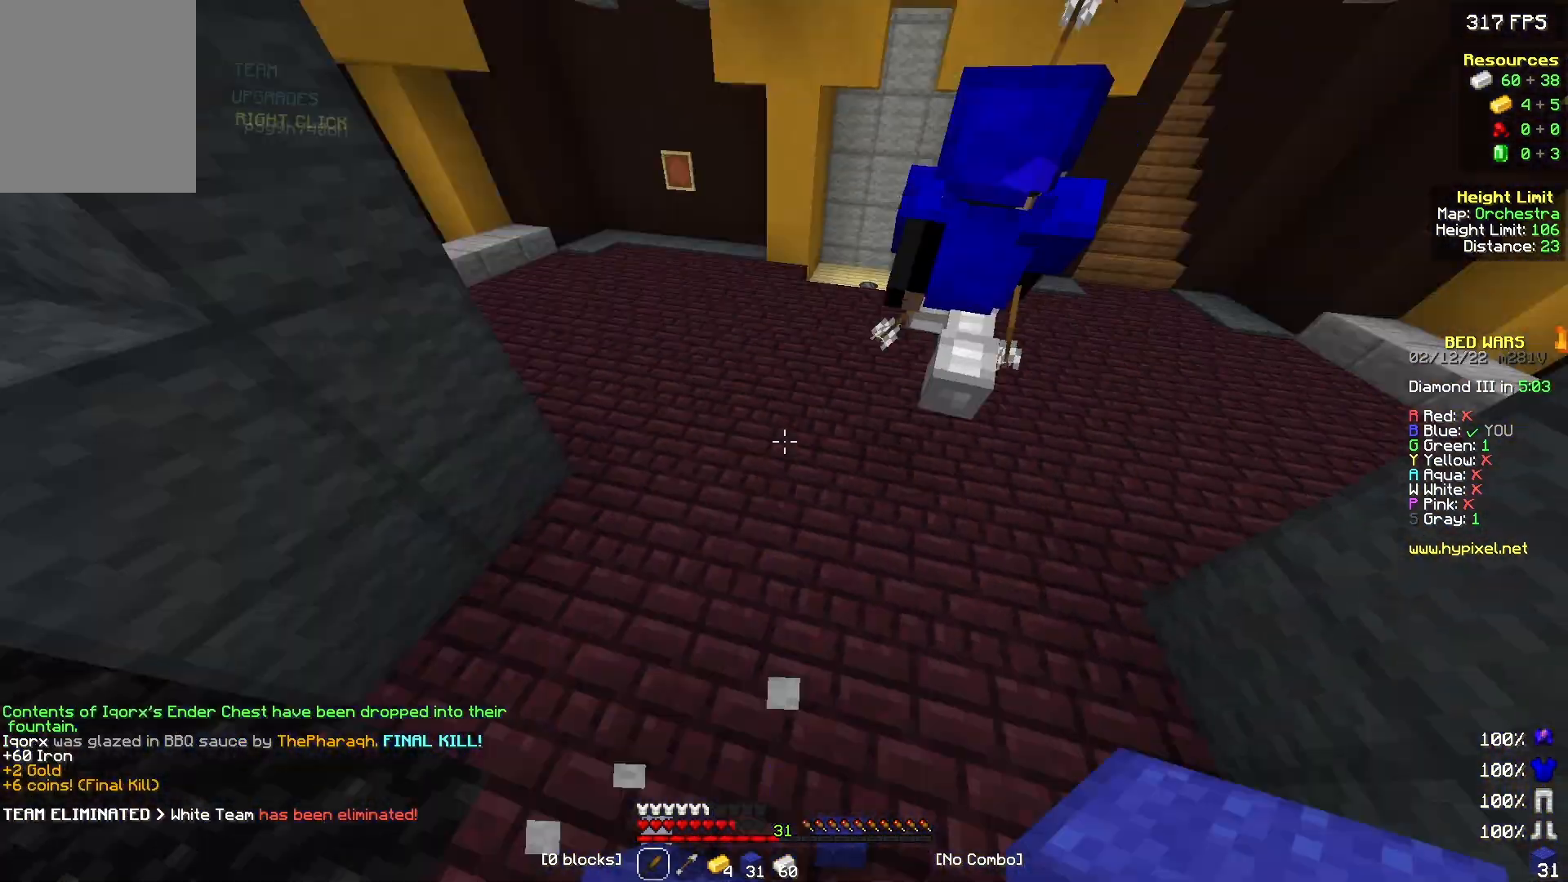
{"keys": ["w"], "mouse": [], "events": []}
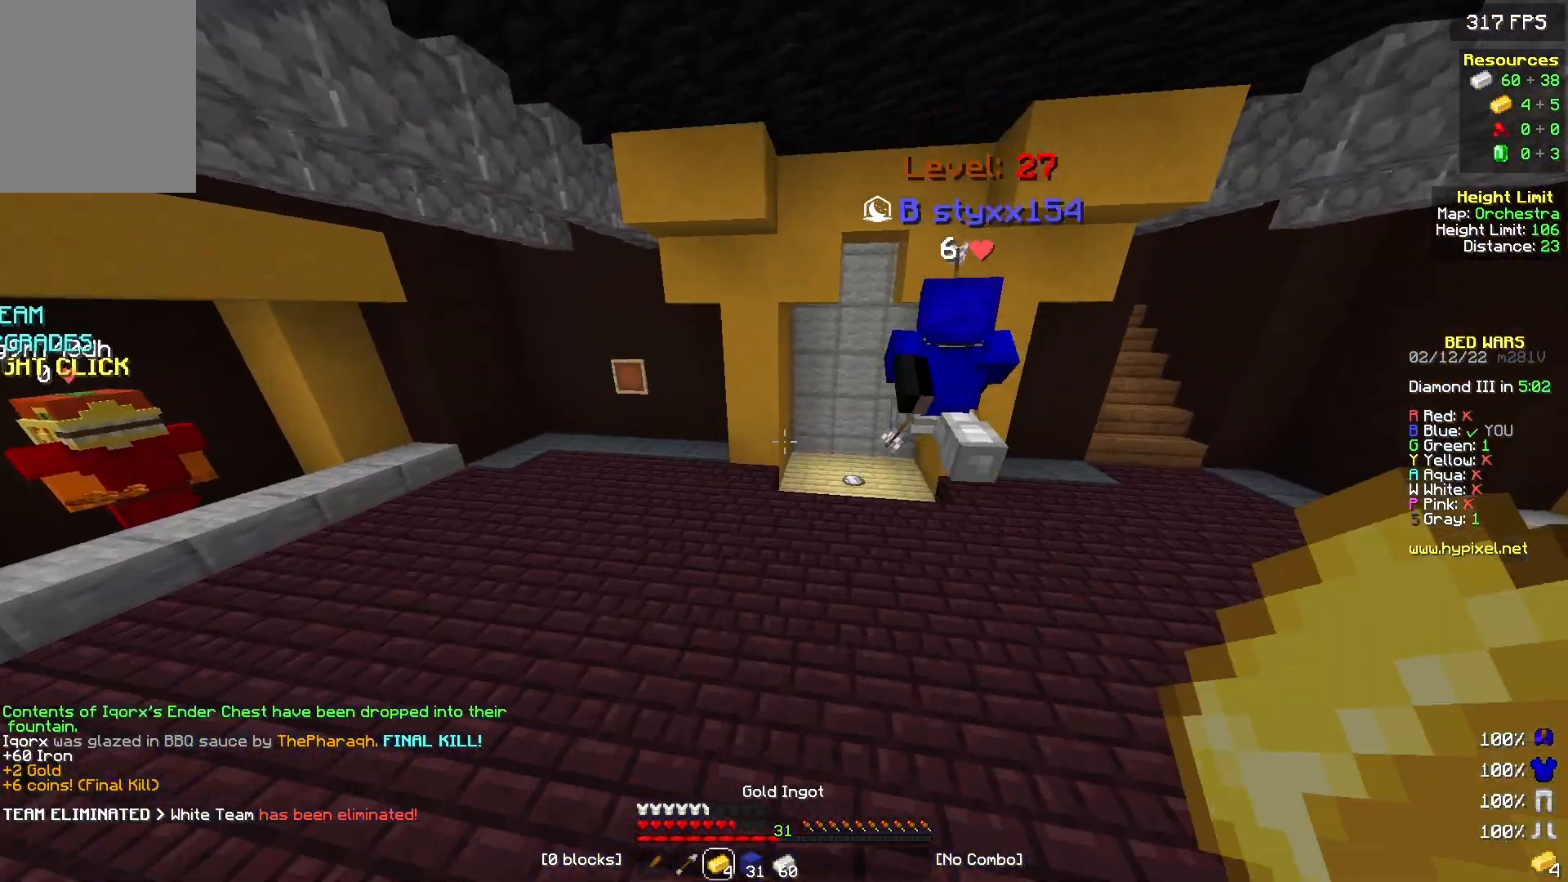
{"keys": ["w"], "mouse": [], "events": [[100, "a", "down"], [267, "a", "up"]]}
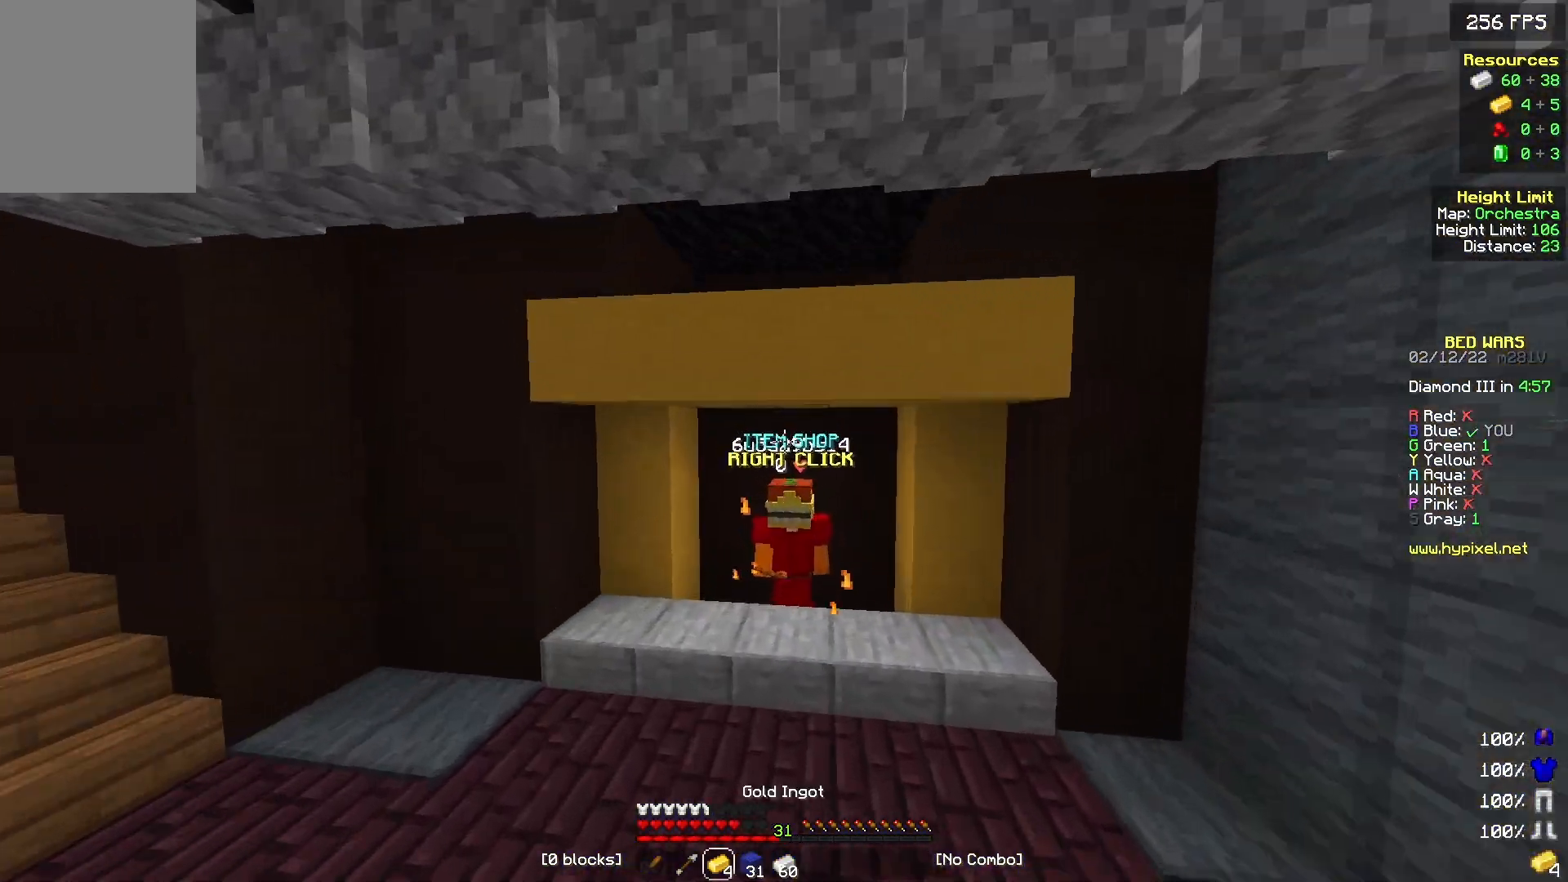
{"keys": [], "mouse": [], "events": [[267, "w", "up"], [300, "mouse_right", "down"], [433, "mouse_right", "up"]]}
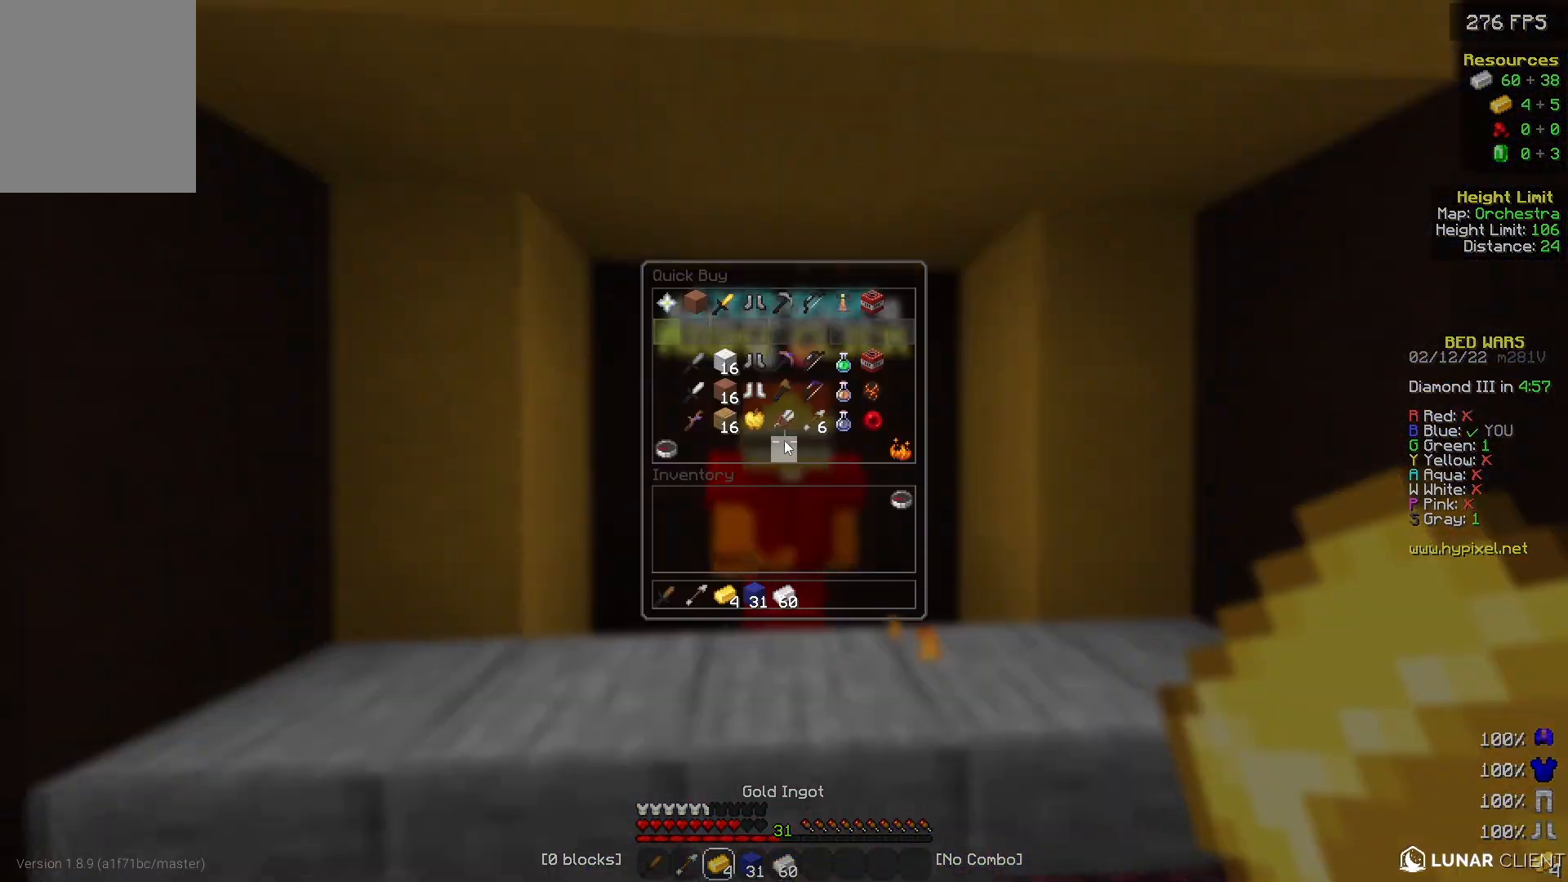
{"keys": [], "mouse": [], "events": []}
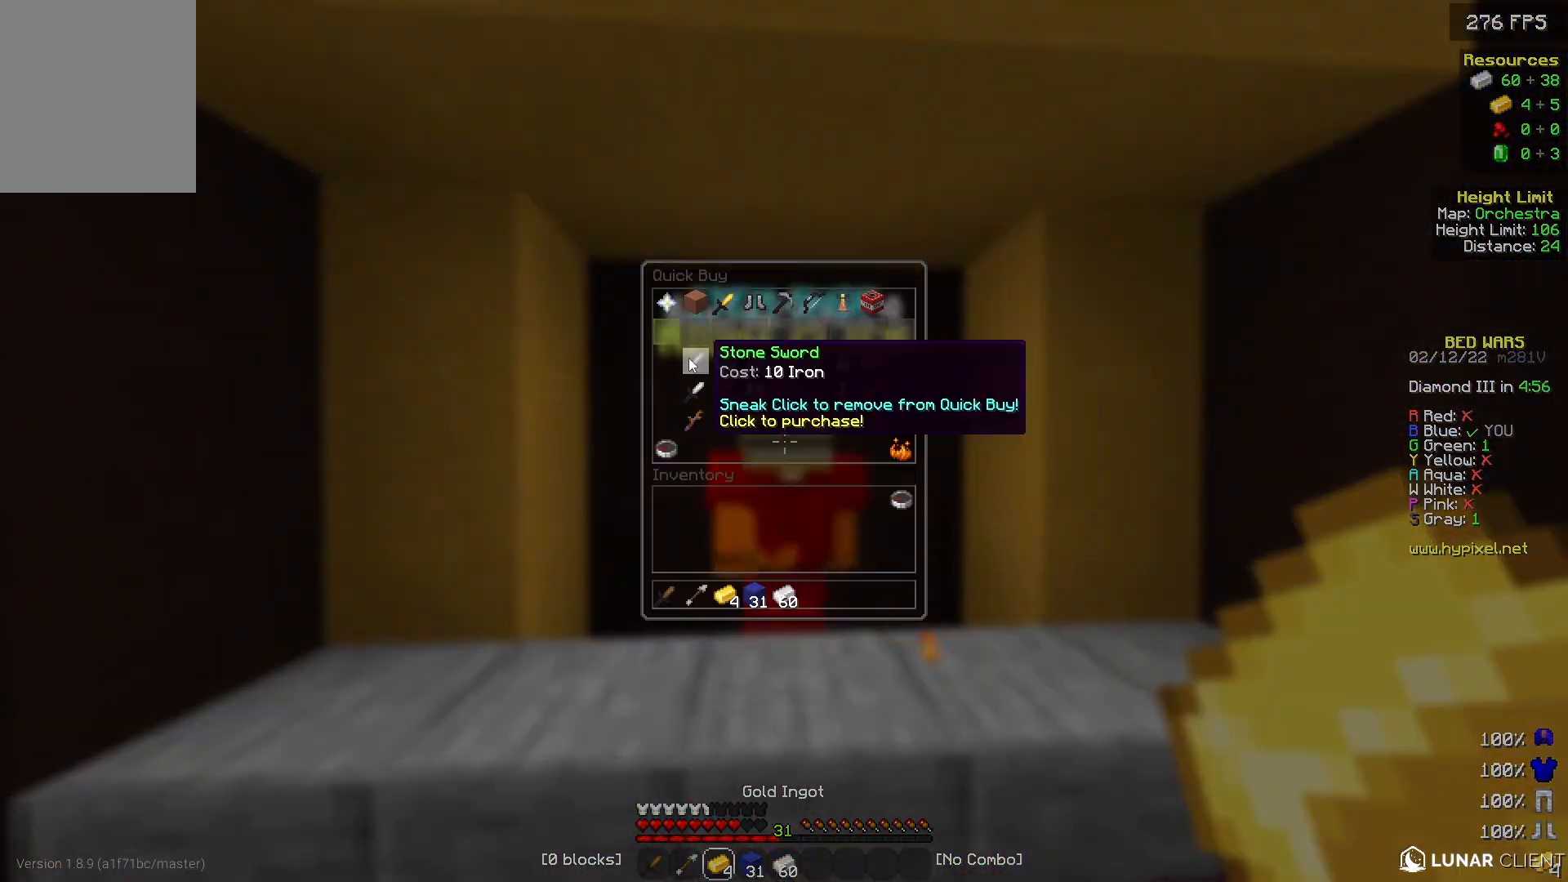
{"keys": [], "mouse": [], "events": []}
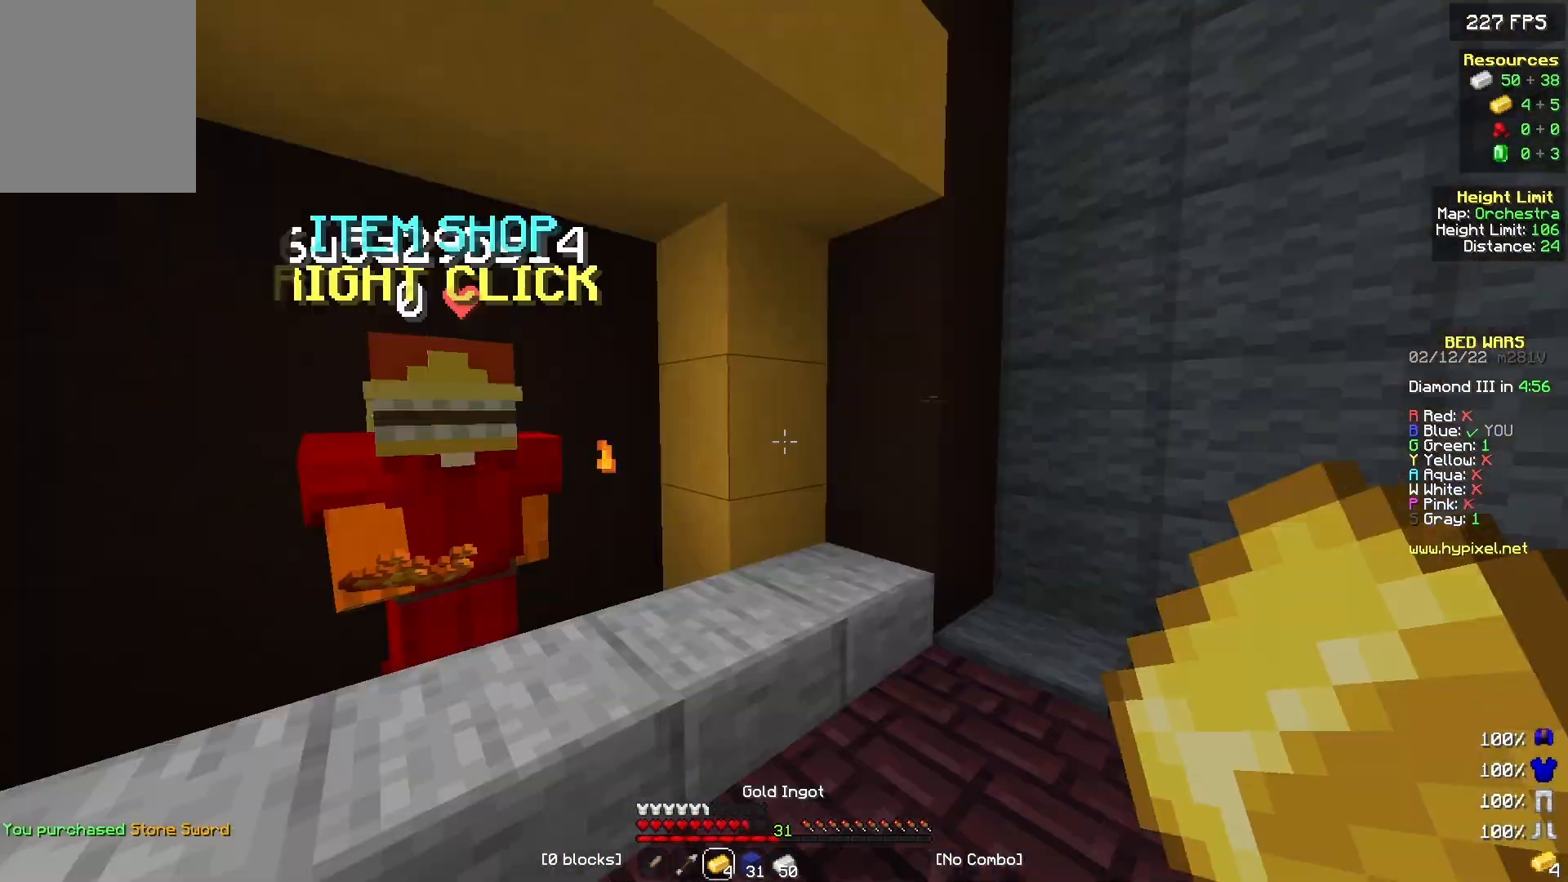
{"keys": ["w"], "mouse": [], "events": [[100, "w", "down"], [167, "d", "down"], [400, "d", "up"]]}
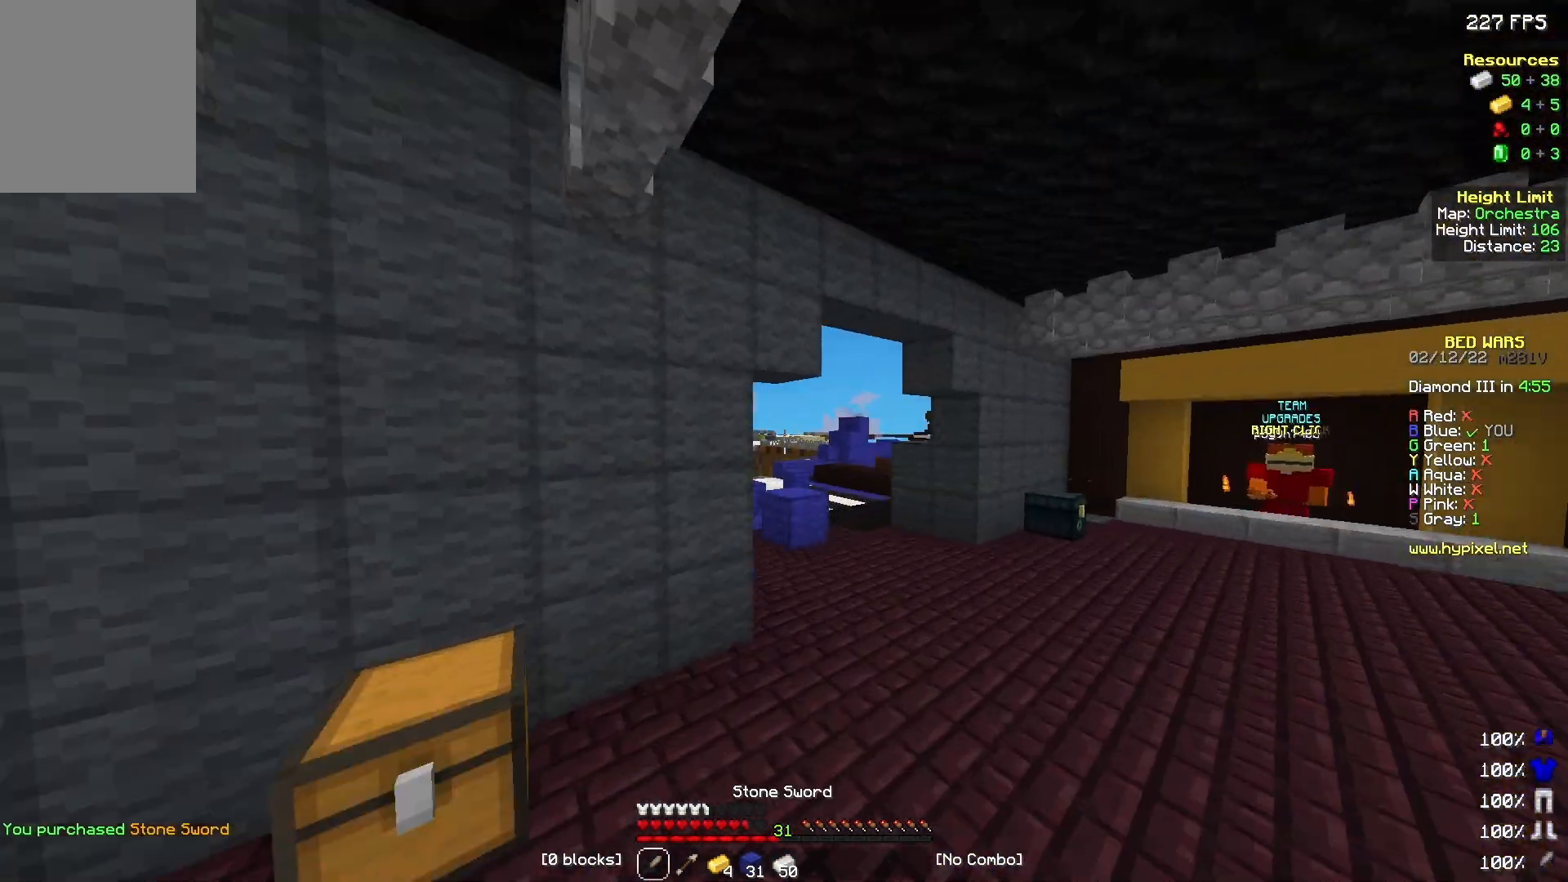
{"keys": ["w"], "mouse": [], "events": [[133, "d", "down"], [233, "d", "up"], [400, "d", "down"], [500, "d", "up"]]}
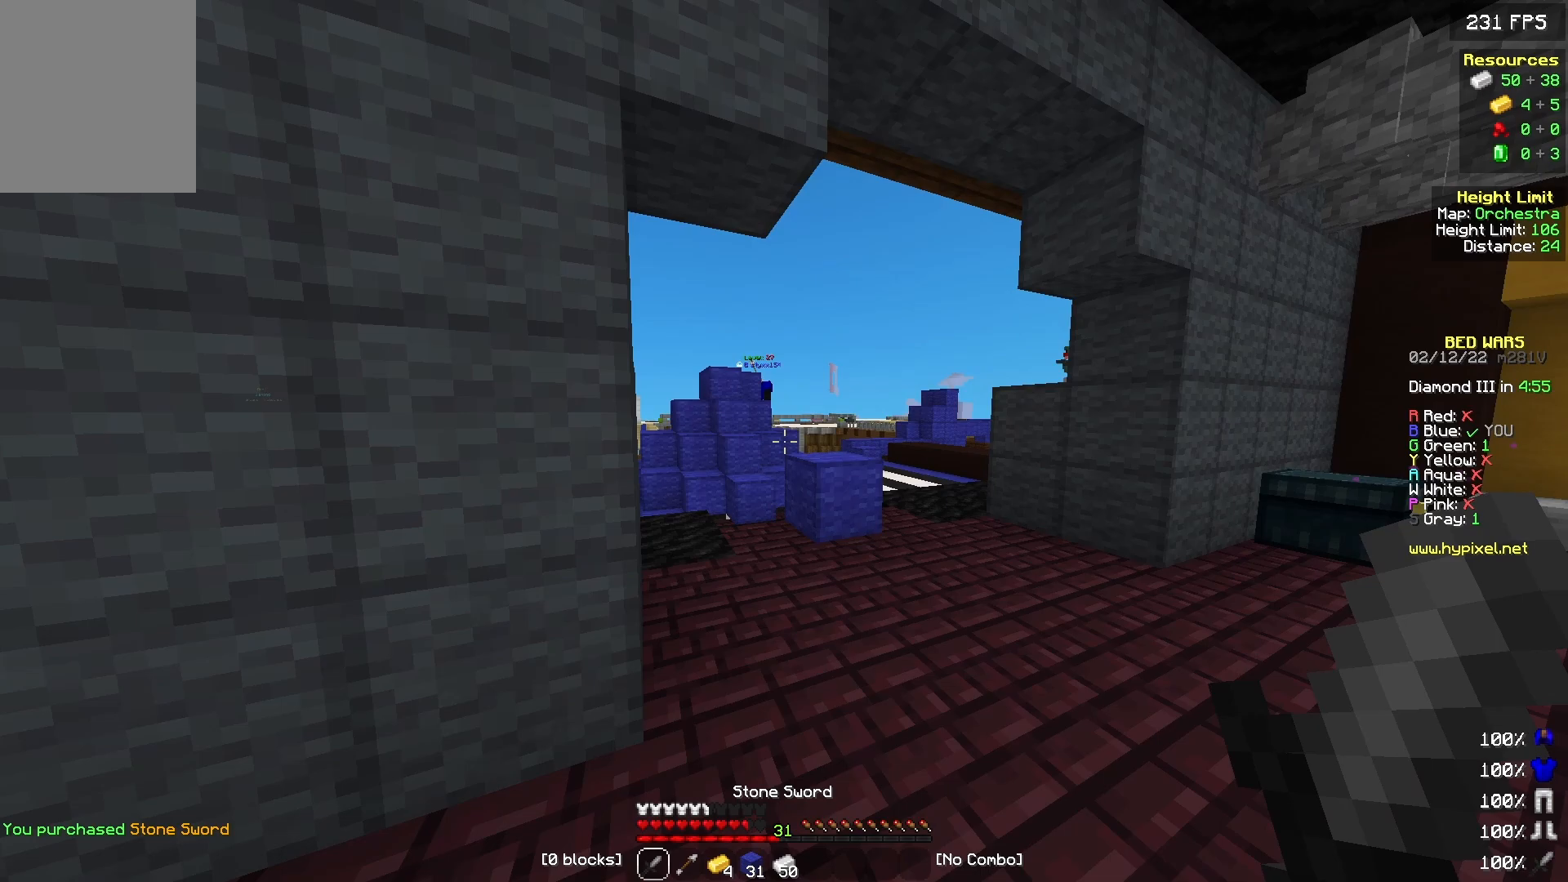
{"keys": ["a", "w"], "mouse": [], "events": [[267, "a", "down"], [333, "a", "up"], [433, "a", "down"]]}
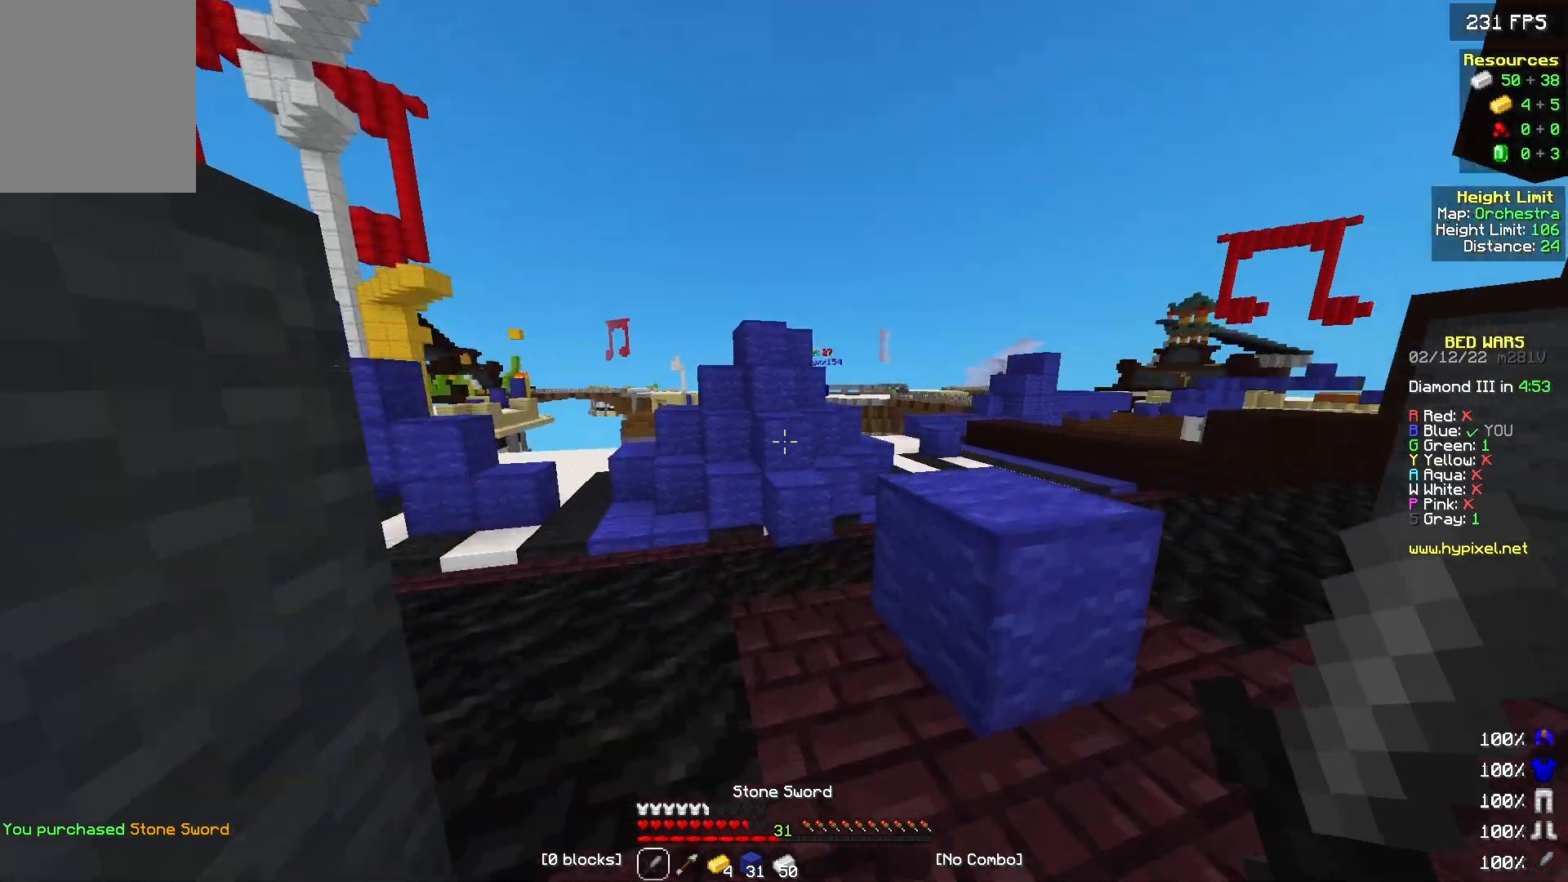
{"keys": ["d", "w"], "mouse": [], "events": [[100, "a", "up"], [333, "d", "down"]]}
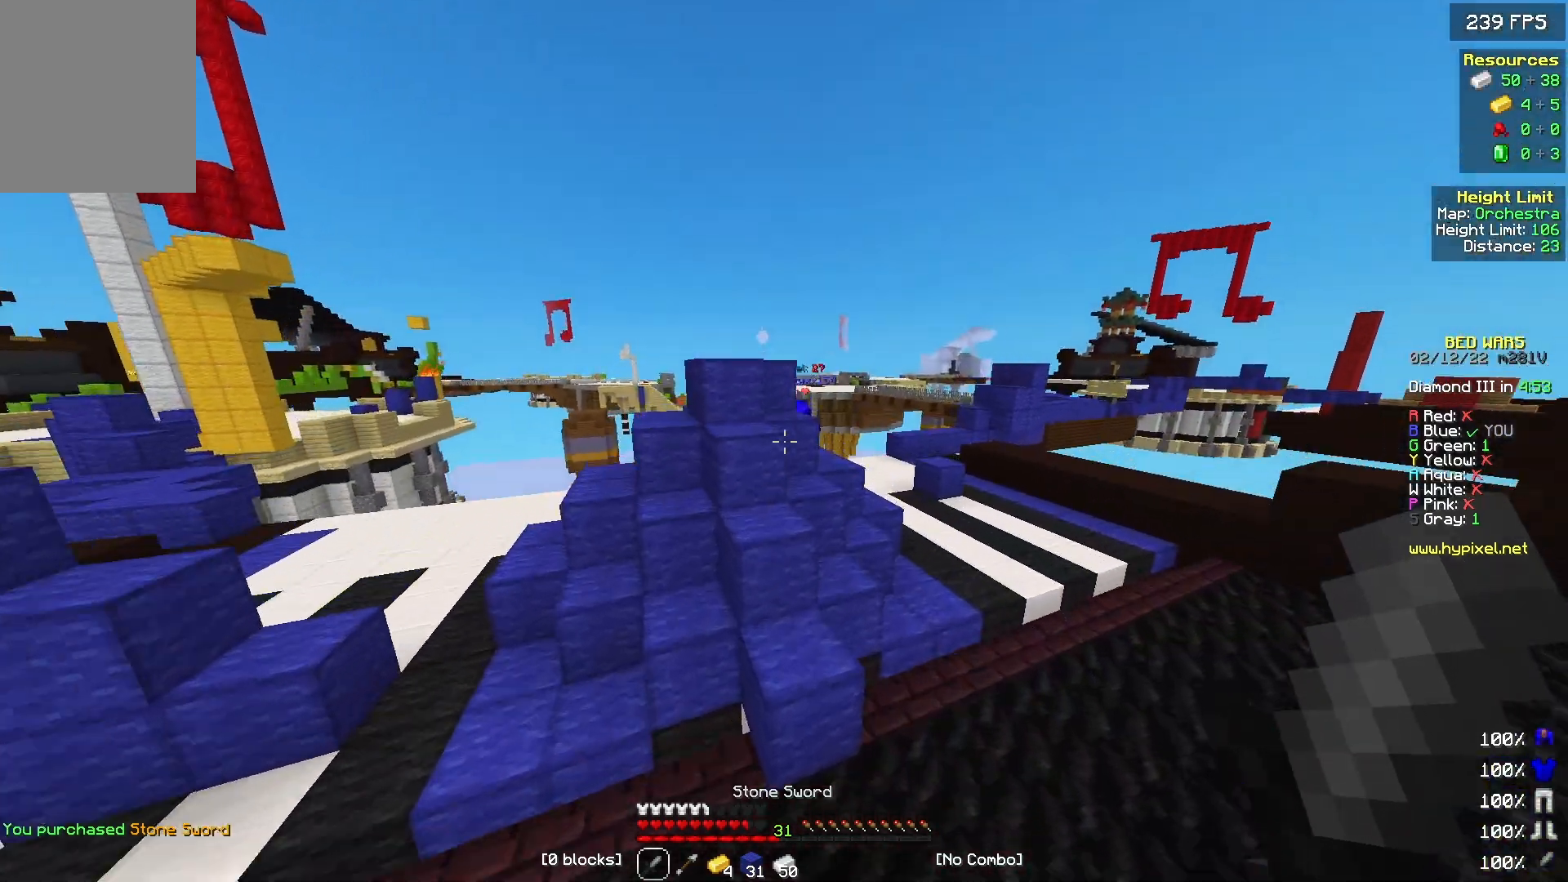
{"keys": ["d", "w"], "mouse": [], "events": []}
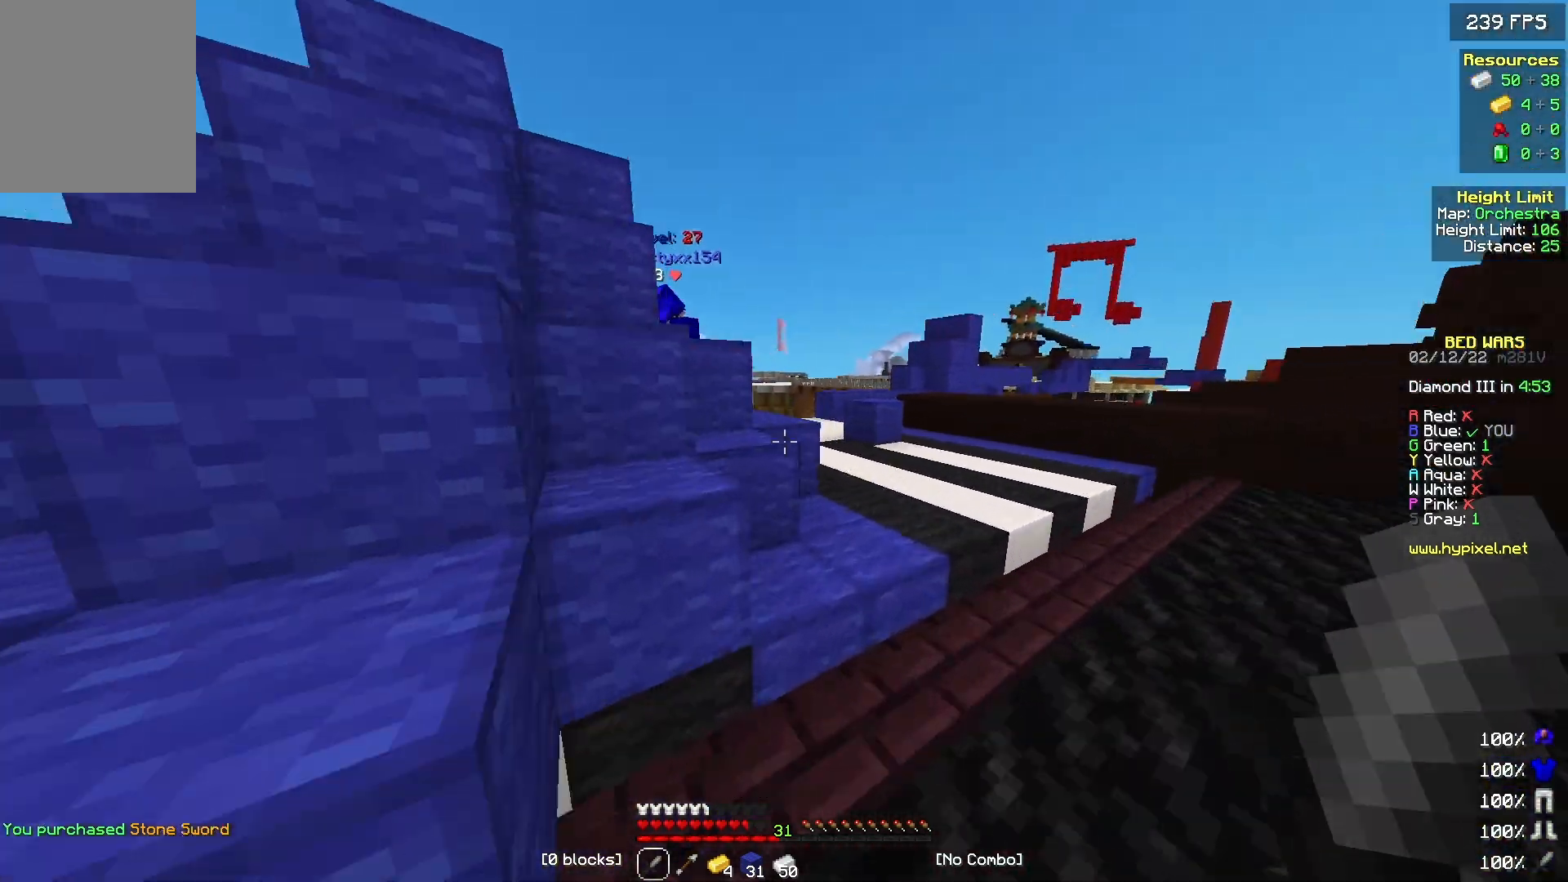
{"keys": ["w"], "mouse": [], "events": [[467, "d", "up"]]}
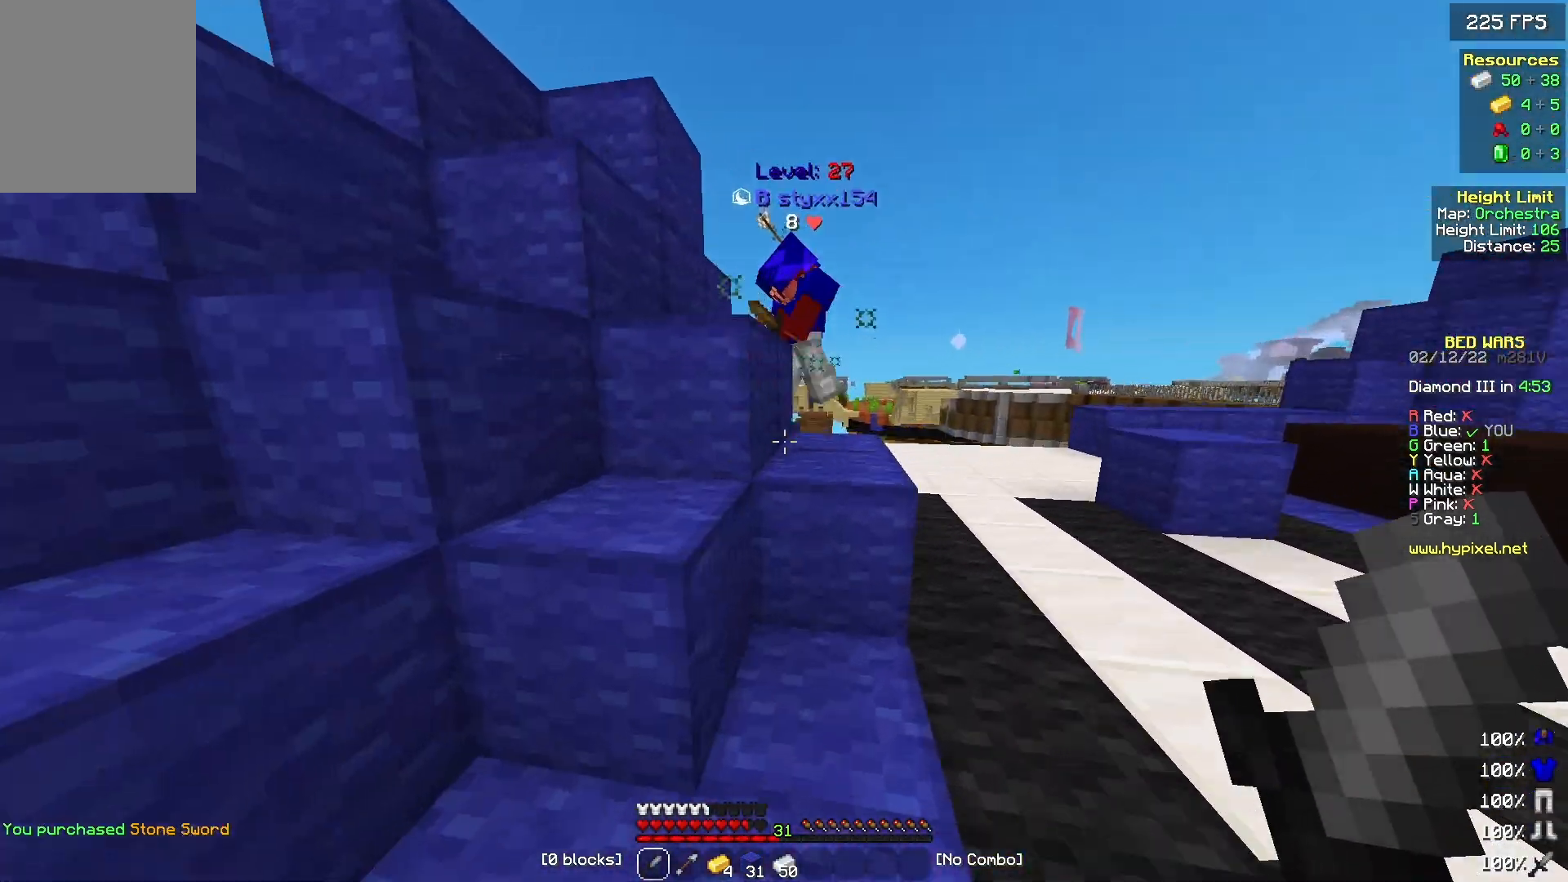
{"keys": [], "mouse": [], "events": [[100, "d", "down"], [500, "d", "up"], [500, "w", "up"]]}
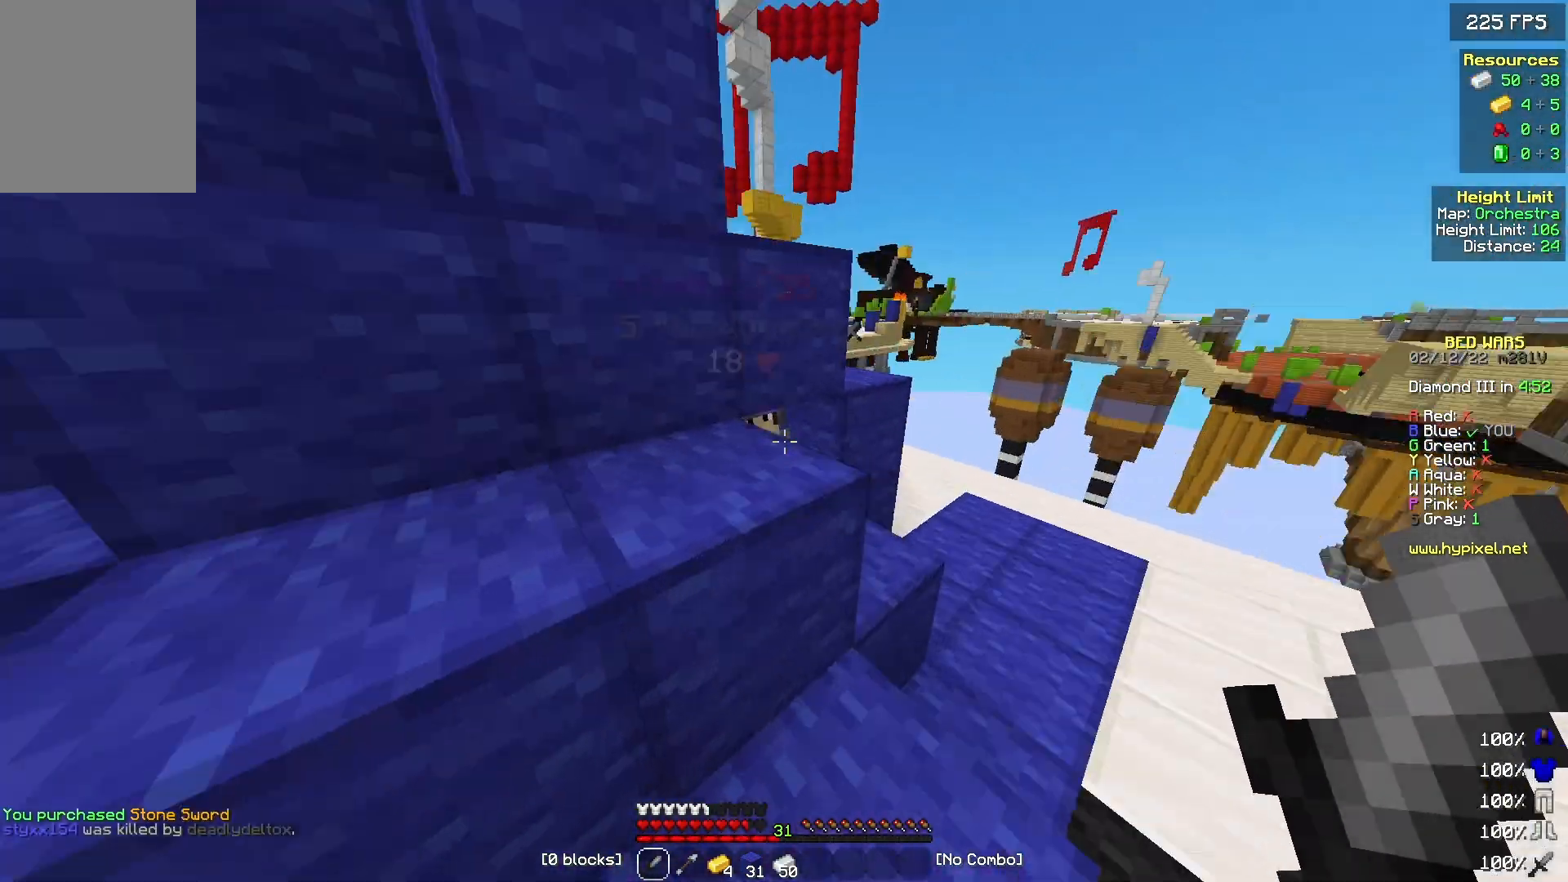
{"keys": ["w"], "mouse": ["left"], "events": [[100, "mouse_left", "down"], [500, "w", "down"]]}
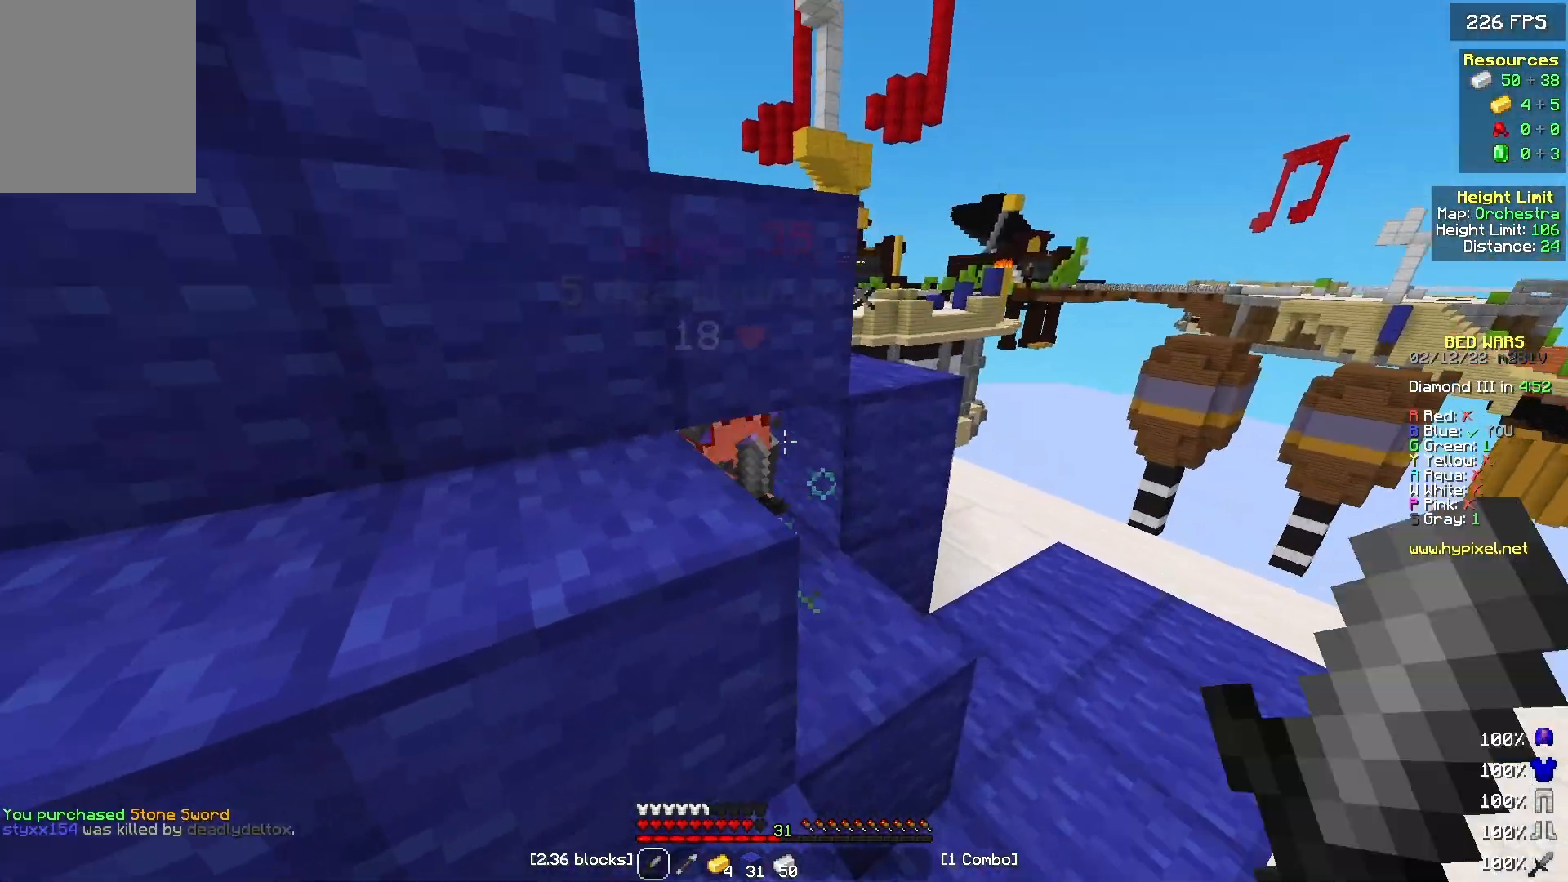
{"keys": ["w"], "mouse": ["left"], "events": [[133, "w", "up"], [200, "d", "down"], [333, "w", "down"], [500, "d", "up"]]}
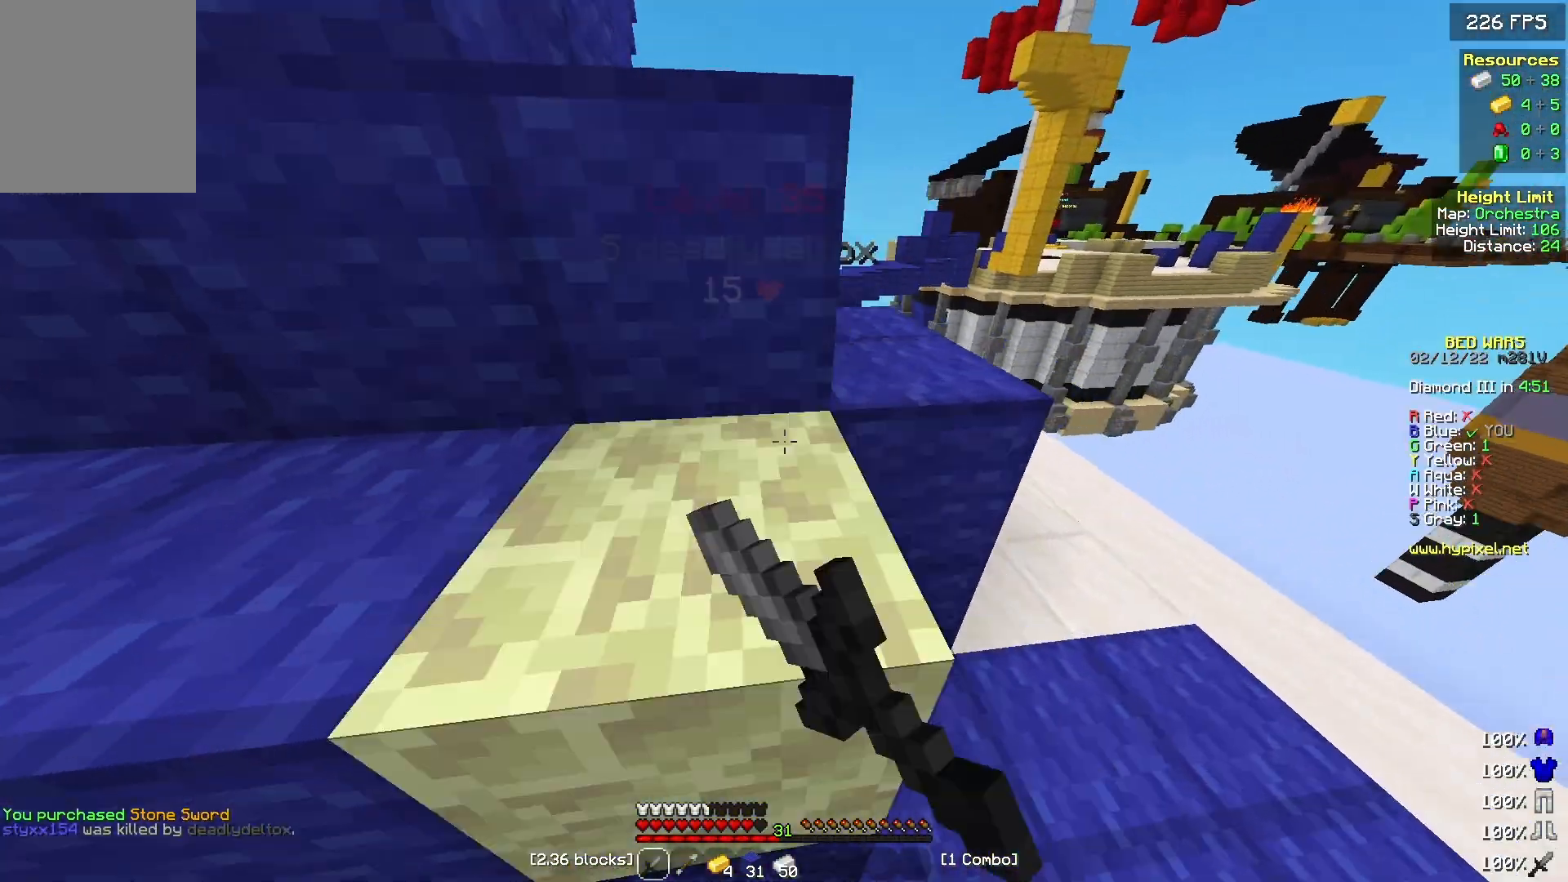
{"keys": ["s"], "mouse": ["left"], "events": [[100, "w", "up"], [133, "a", "down"], [300, "s", "down"], [333, "d", "down"], [400, "a", "up"], [433, "d", "up"]]}
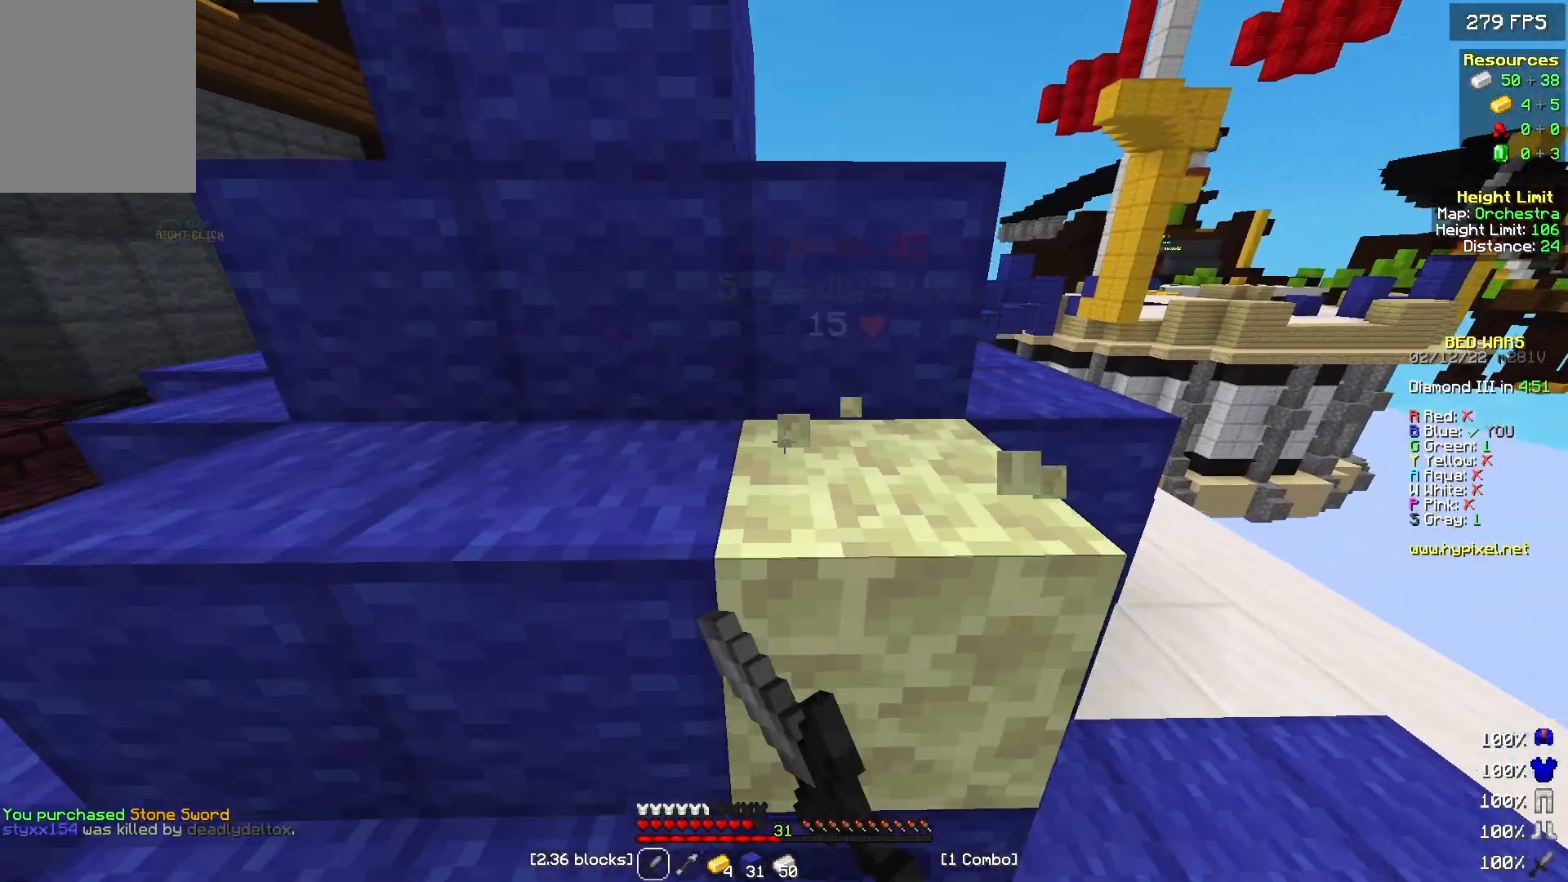
{"keys": ["d", "w"], "mouse": ["left"], "events": [[33, "d", "down"], [33, "mouse_left", "up"], [200, "s", "up"], [267, "w", "down"], [367, "mouse_left", "down"]]}
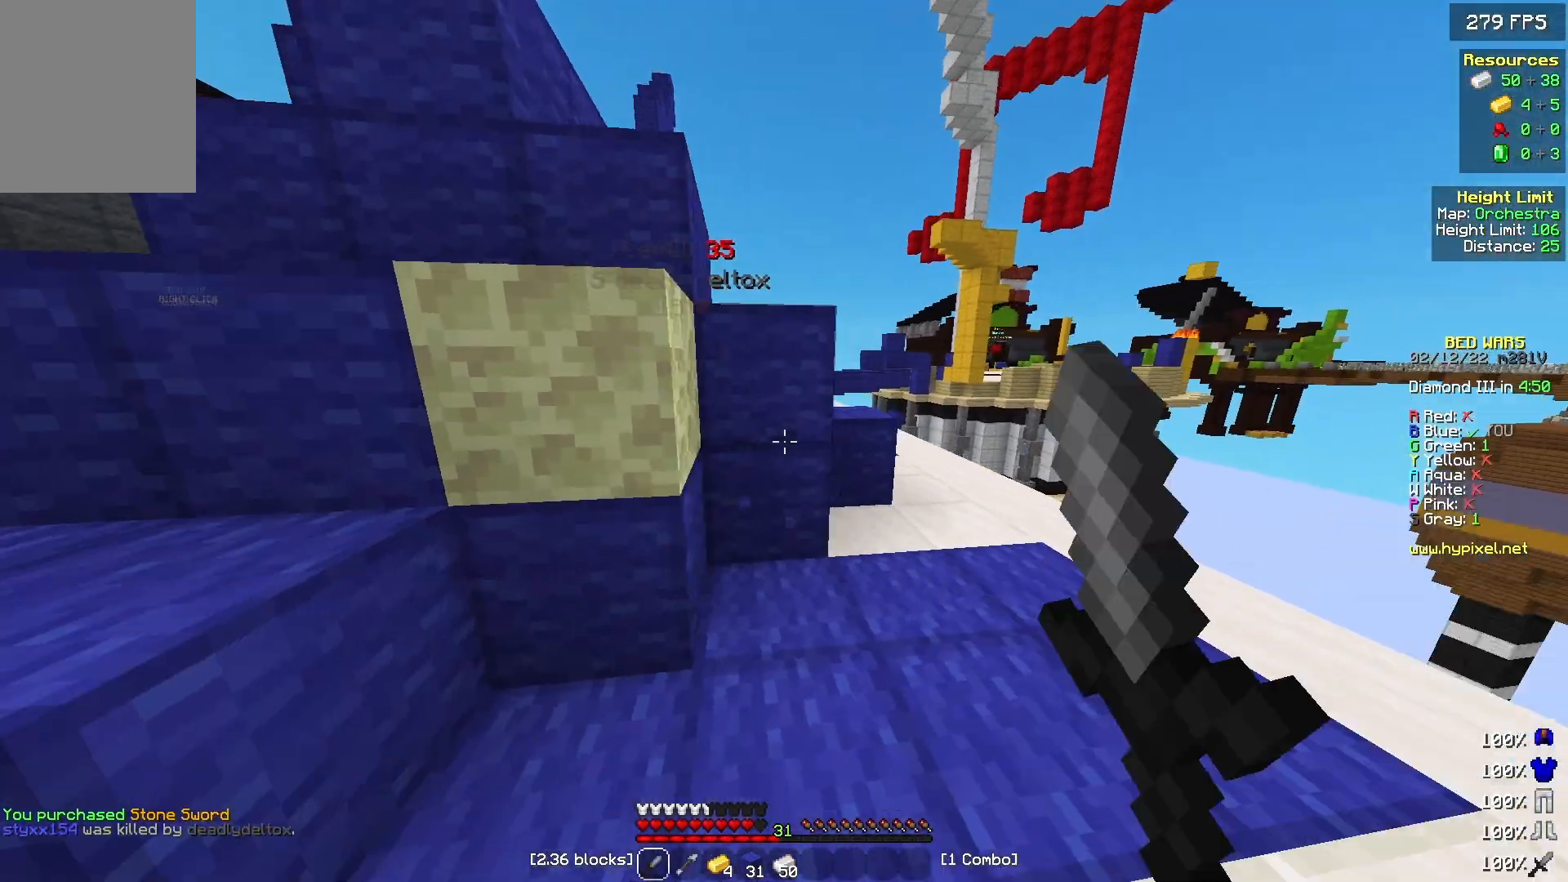
{"keys": ["d", "w"], "mouse": ["left"], "events": []}
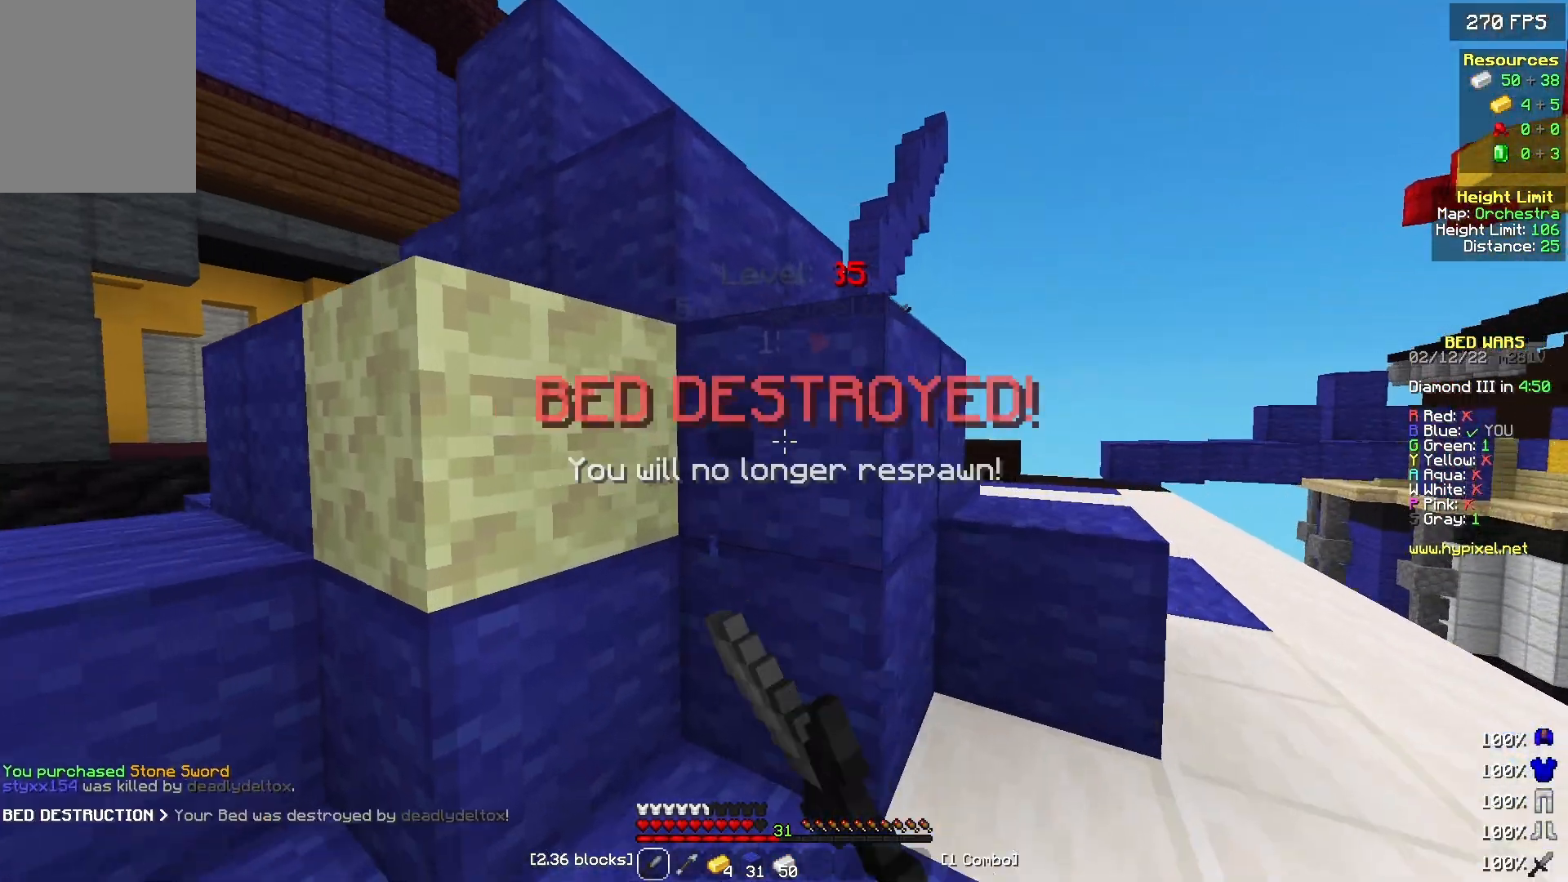
{"keys": ["a"], "mouse": ["left"], "events": [[100, "d", "up"], [133, "w", "up"], [467, "a", "down"]]}
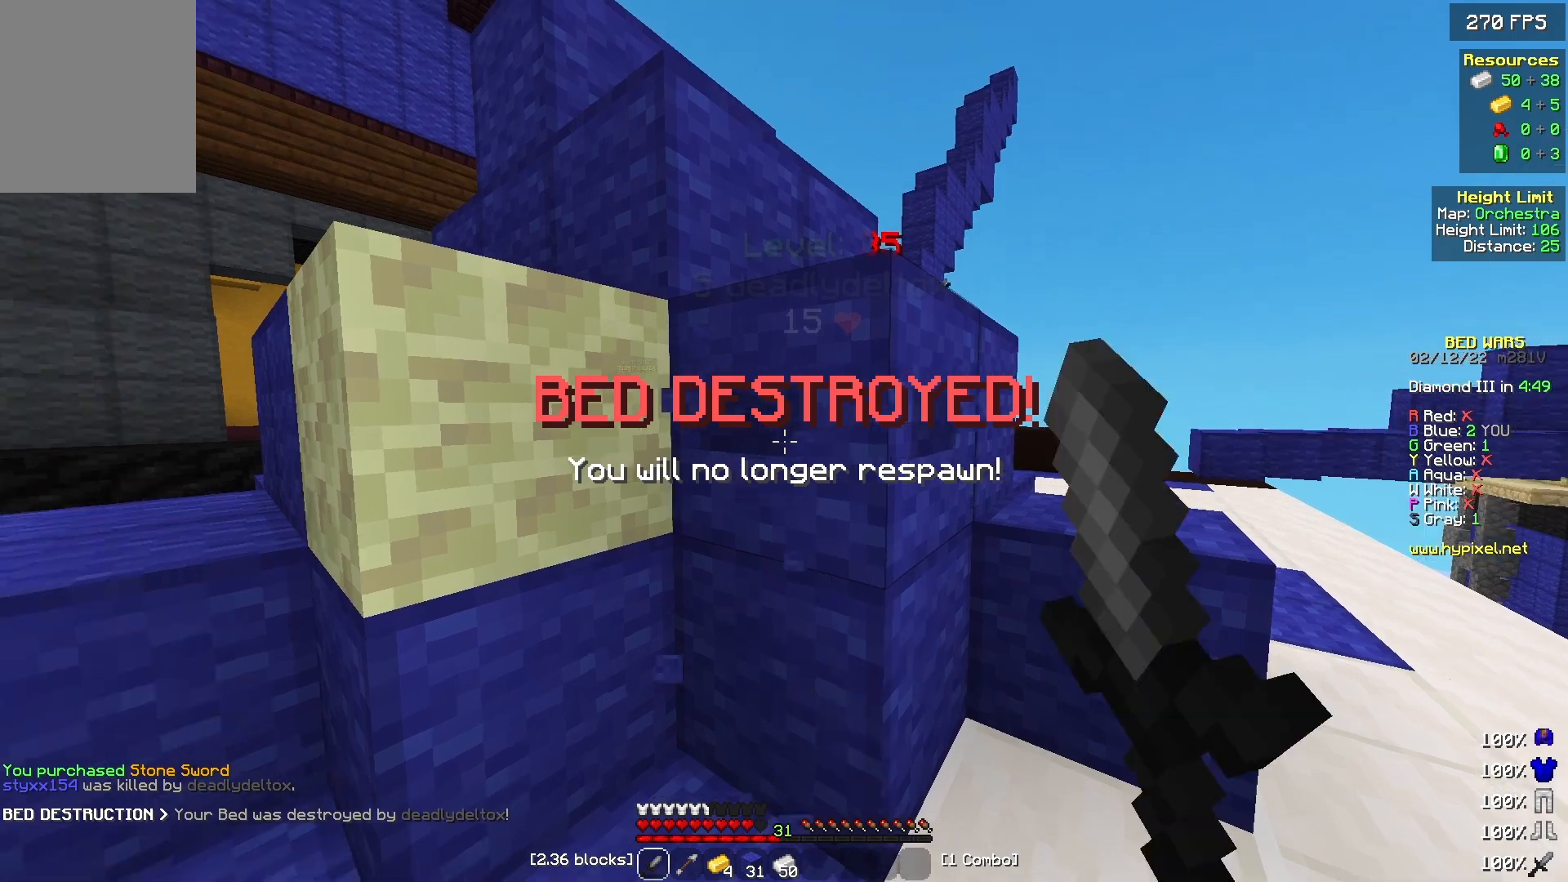
{"keys": ["a", "w"], "mouse": [], "events": [[67, "w", "down"], [100, "mouse_left", "up"]]}
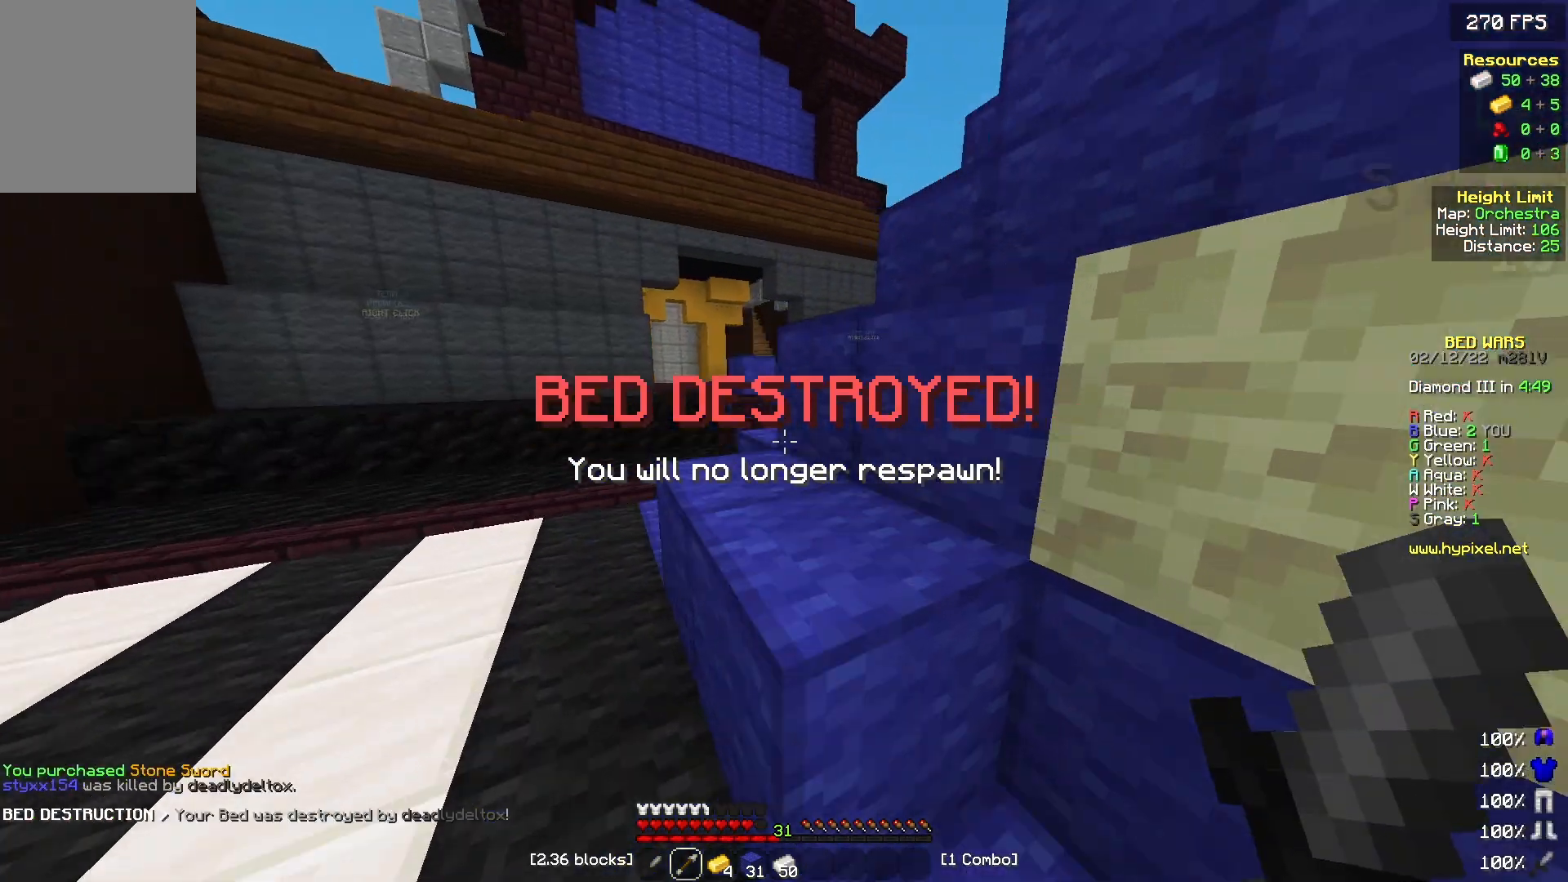
{"keys": ["a", "w"], "mouse": [], "events": [[100, "a", "up"], [300, "a", "down"]]}
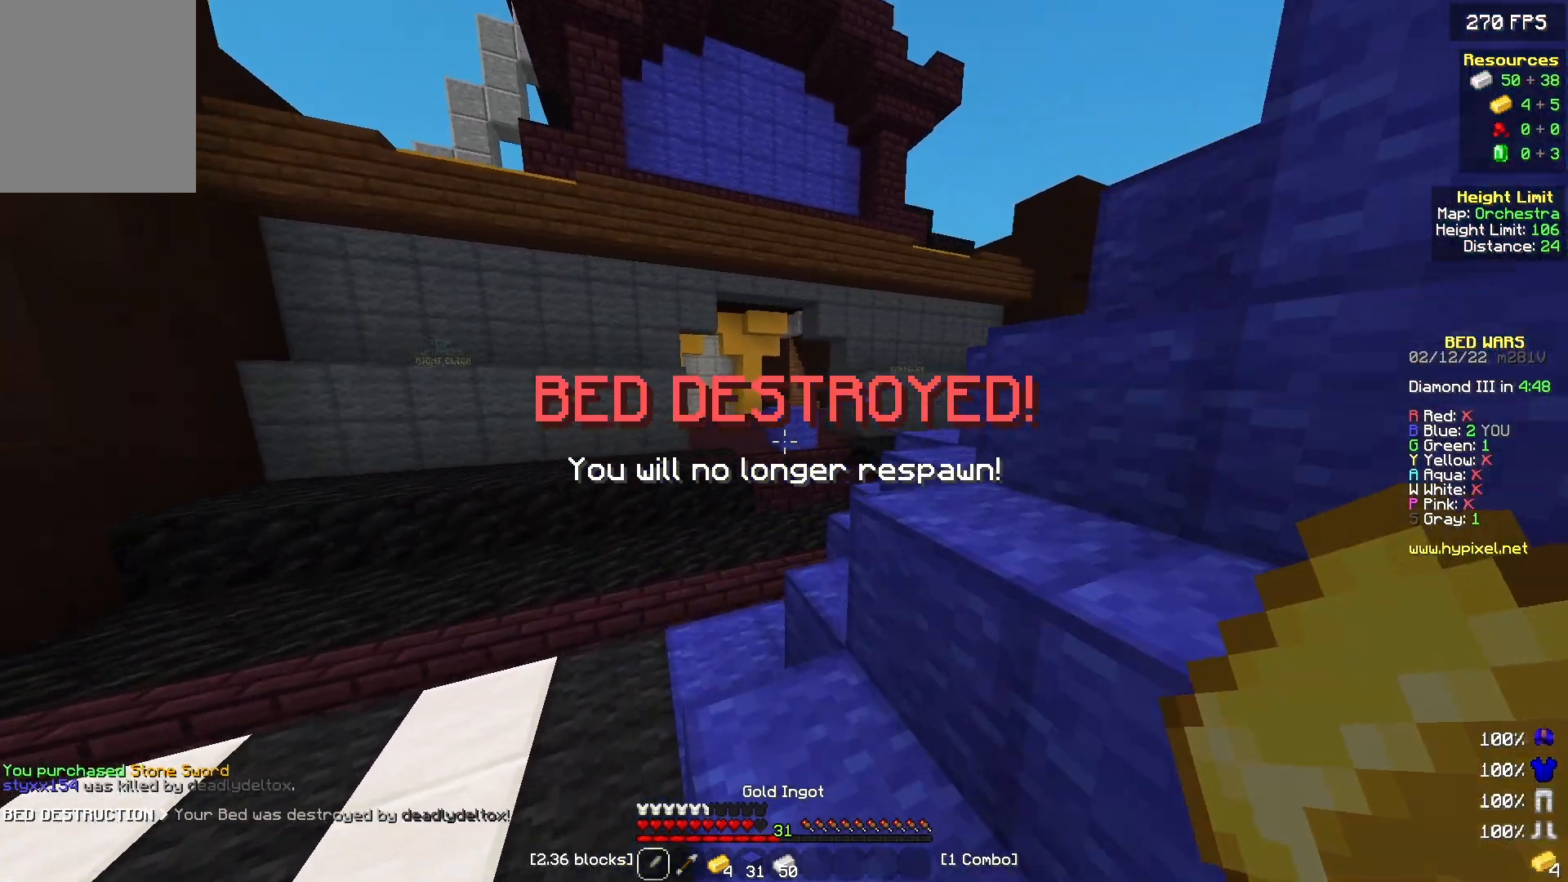
{"keys": ["d", "w"], "mouse": [], "events": [[33, "a", "up"], [167, "a", "down"], [400, "a", "up"], [467, "d", "down"]]}
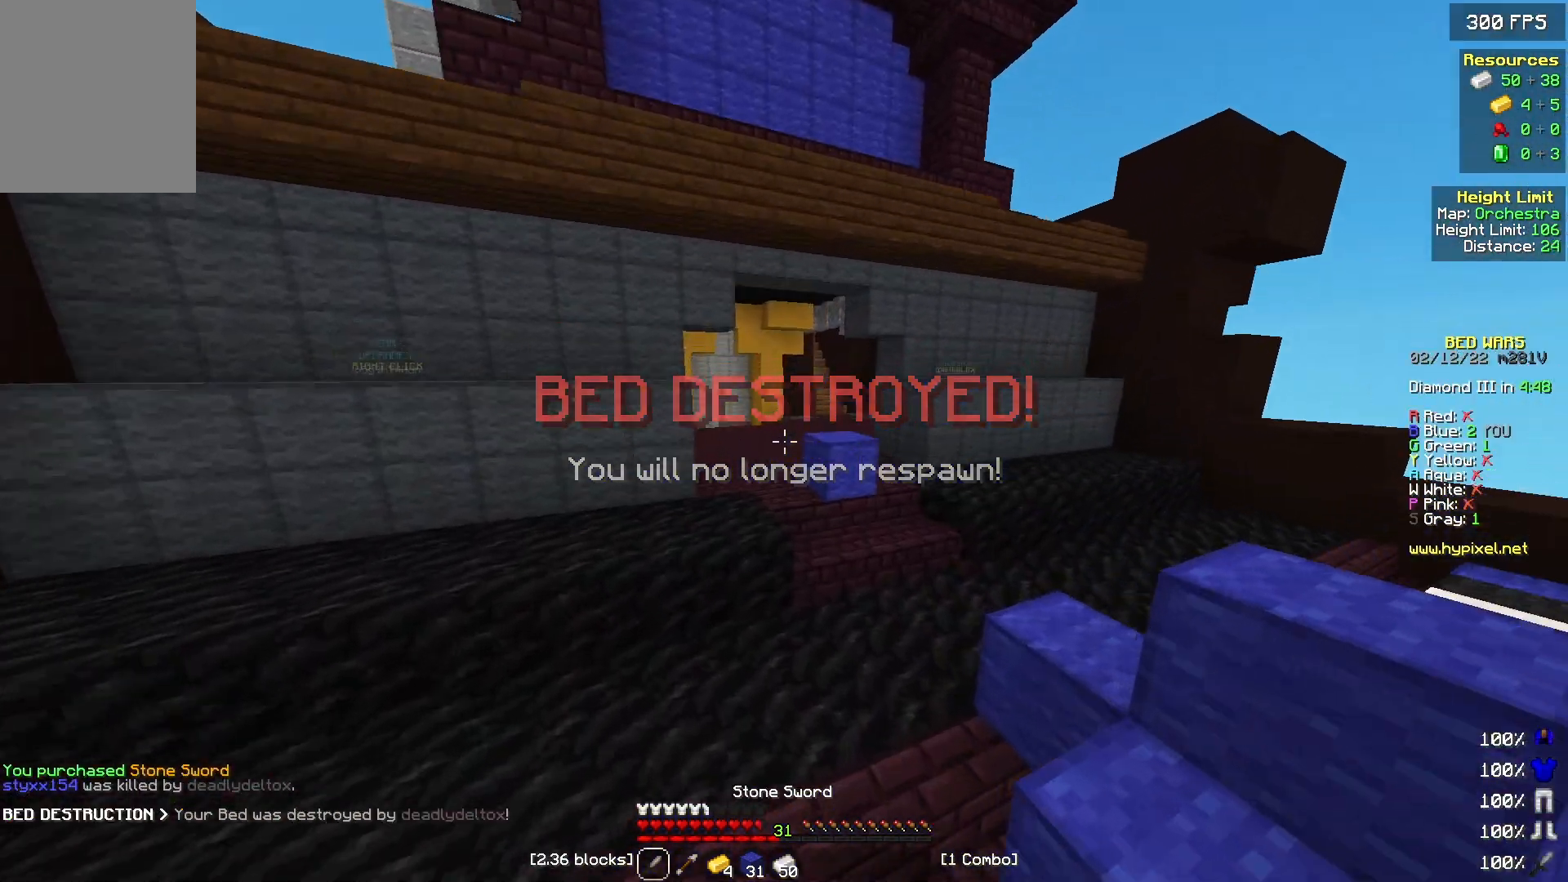
{"keys": ["w"], "mouse": [], "events": [[167, "d", "up"], [267, "a", "down"], [500, "a", "up"]]}